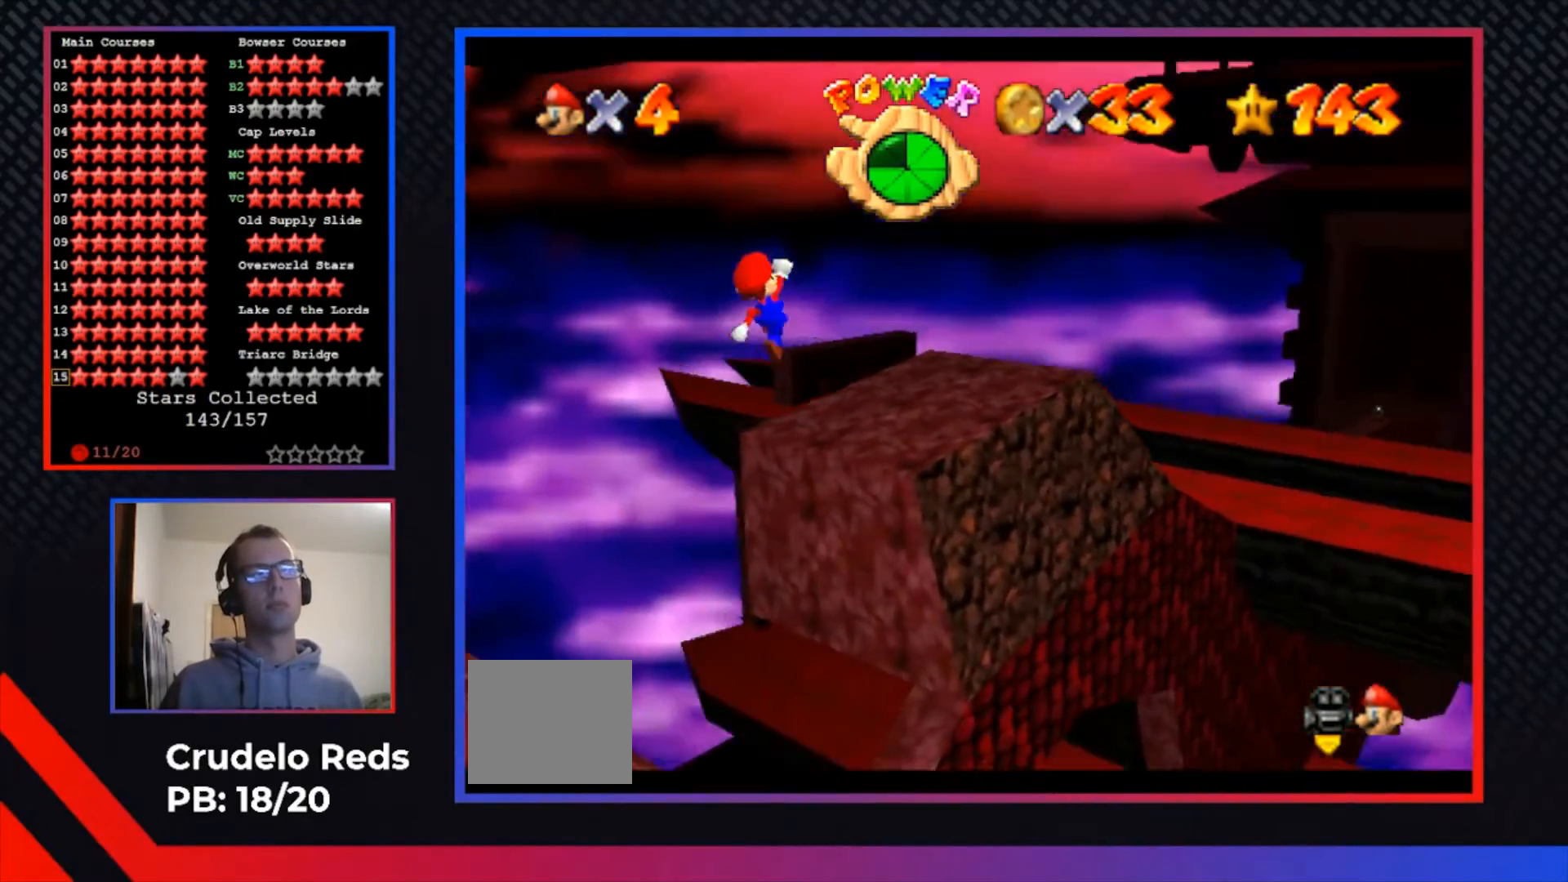
Gameplay with a controller (Xbox layout); each line is a JSON object with the inputs held at the frame after it. "events" lists button and stick changes between this image and that frame as [ms after this image, input, new state], when the widget could be followed in between. Not read: R3.
{"buttons": [], "left_stick": "center", "right_stick": "center", "events": [[67, "A", "up"], [233, "left_stick", "center"]]}
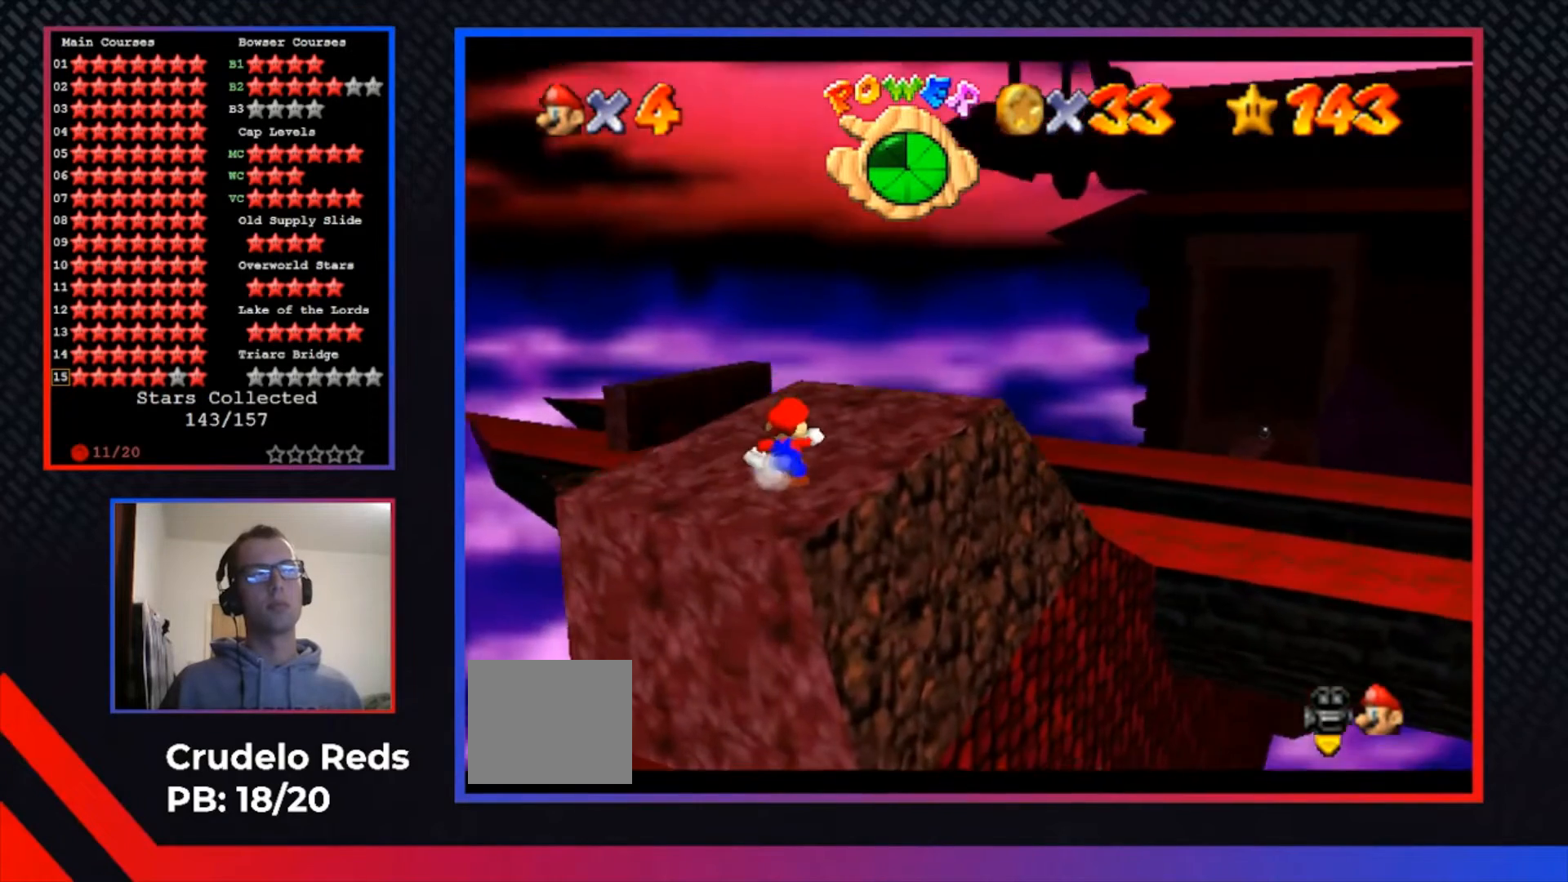
{"buttons": [], "left_stick": "center", "right_stick": "center", "events": []}
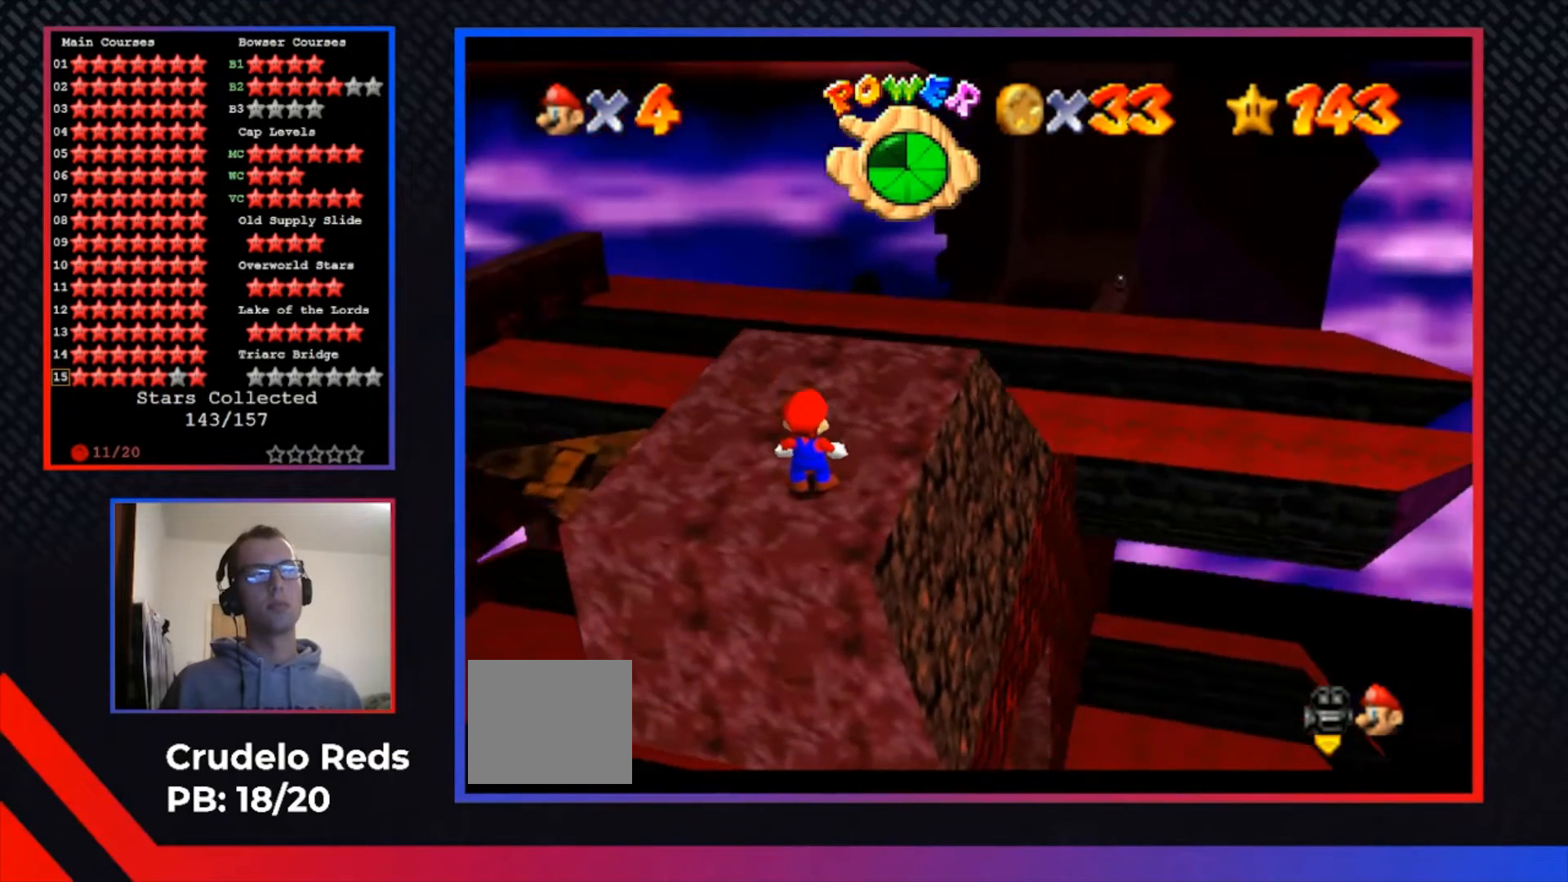
{"buttons": [], "left_stick": "center", "right_stick": "center", "events": [[100, "left_stick", "right"], [233, "left_stick", "center"]]}
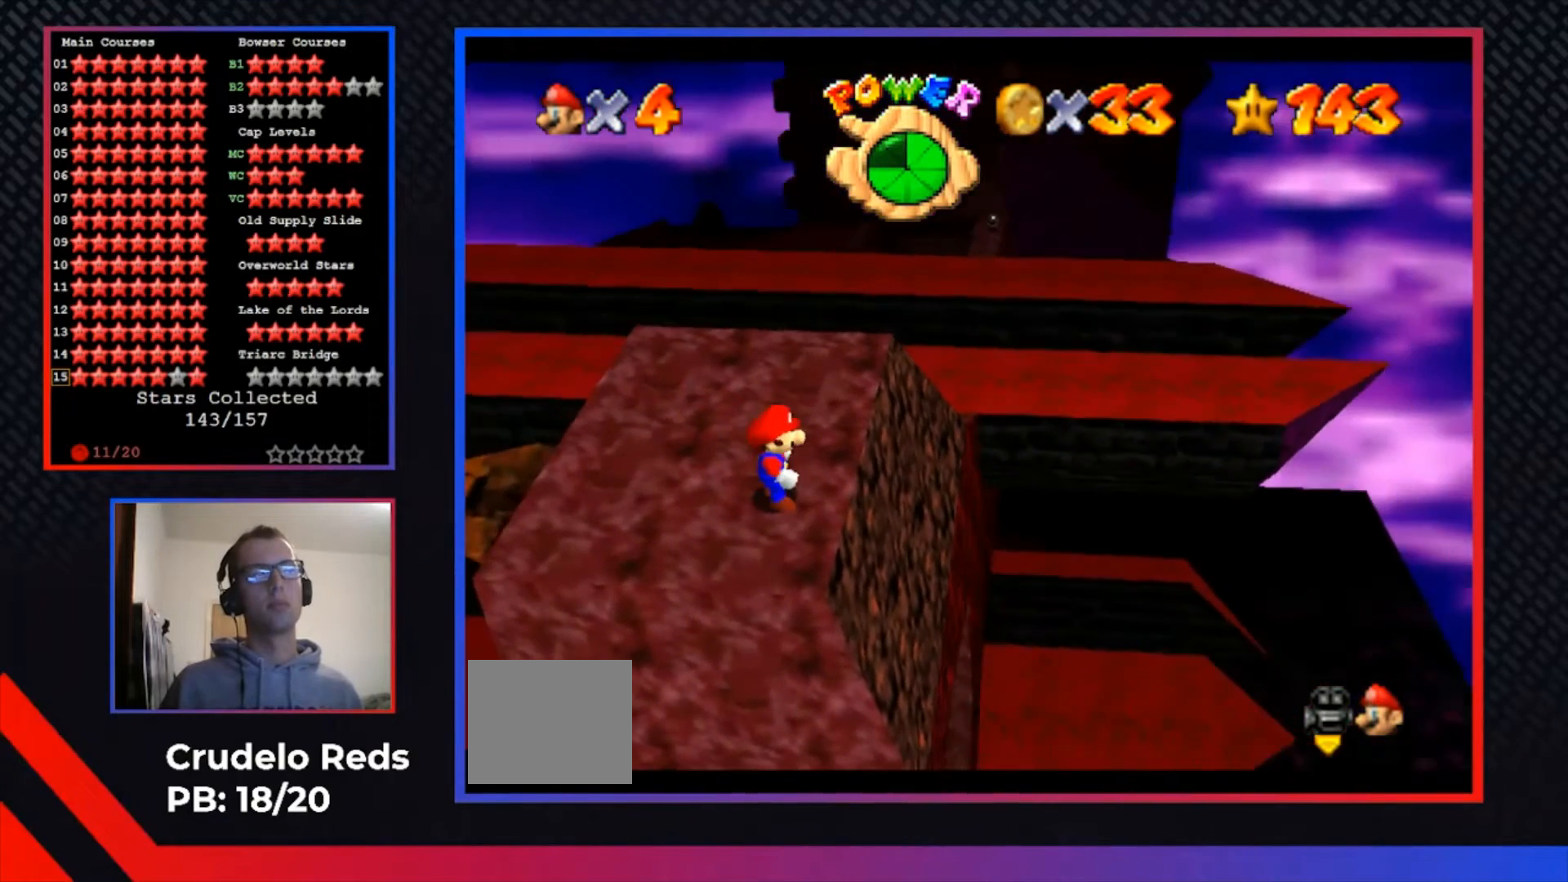
{"buttons": [], "left_stick": "center", "right_stick": "center", "events": []}
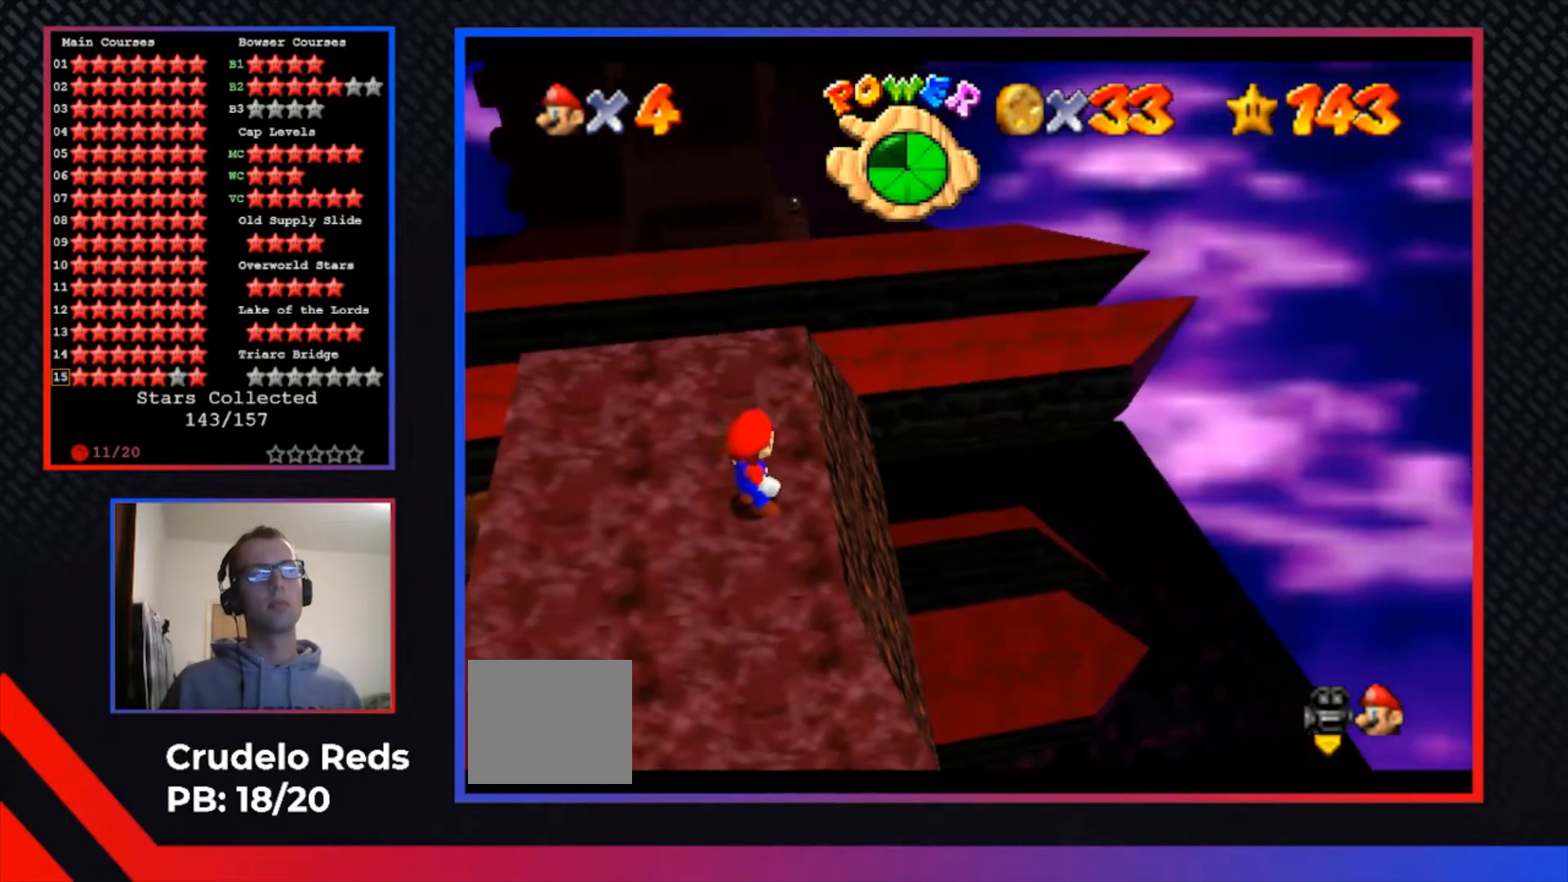
{"buttons": [], "left_stick": "center", "right_stick": "center", "events": [[133, "left_stick", "up"], [233, "left_stick", "center"]]}
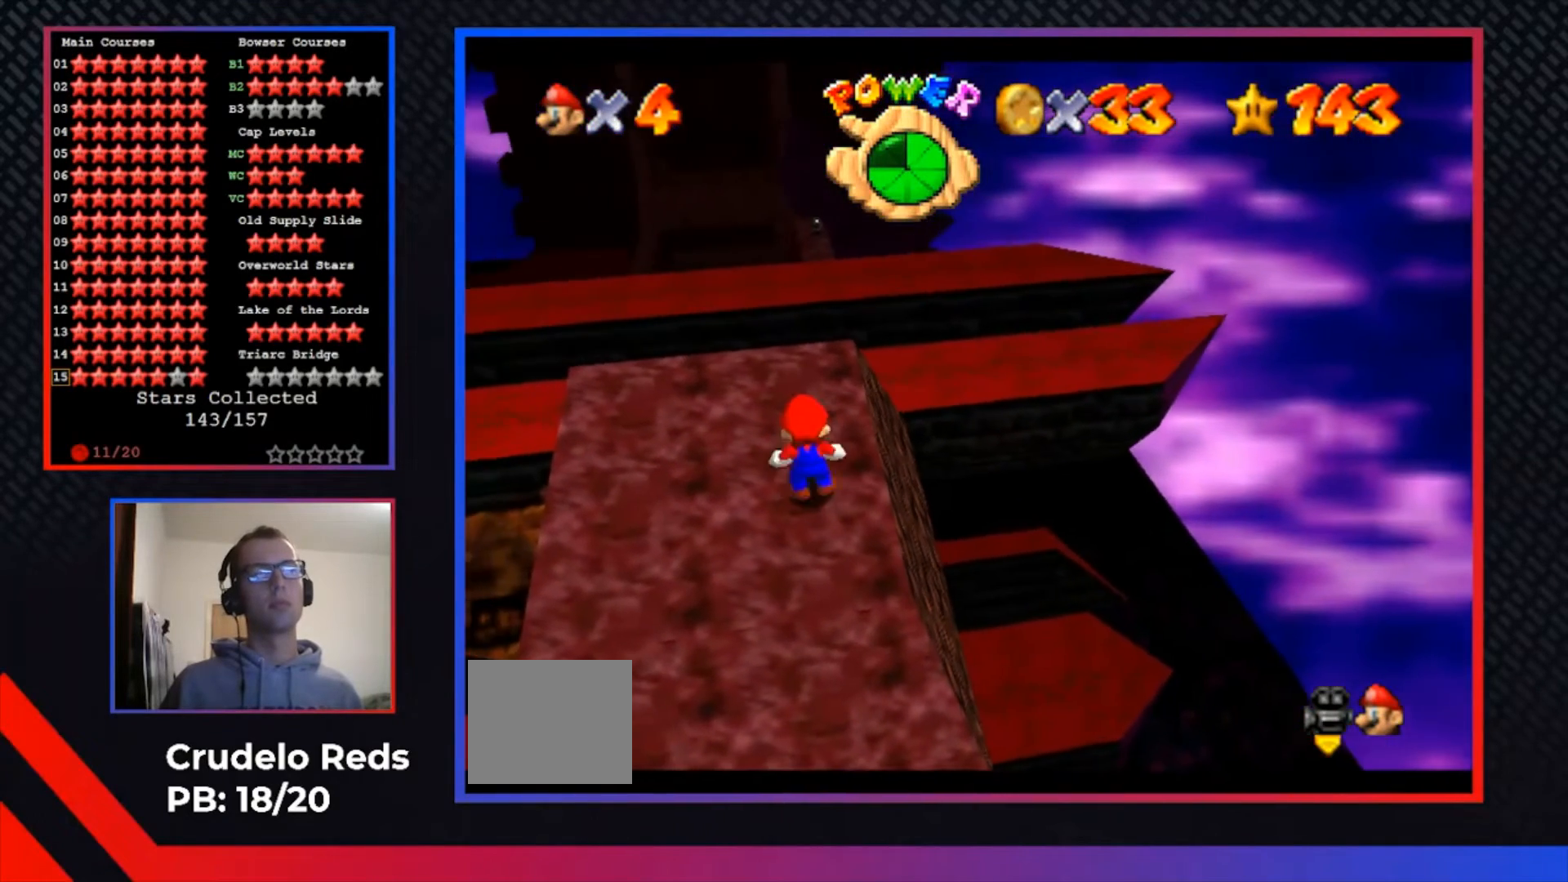
{"buttons": [], "left_stick": "center", "right_stick": "center", "events": [[33, "A", "down"], [167, "left_stick", "down-right"], [200, "A", "up"], [500, "left_stick", "center"]]}
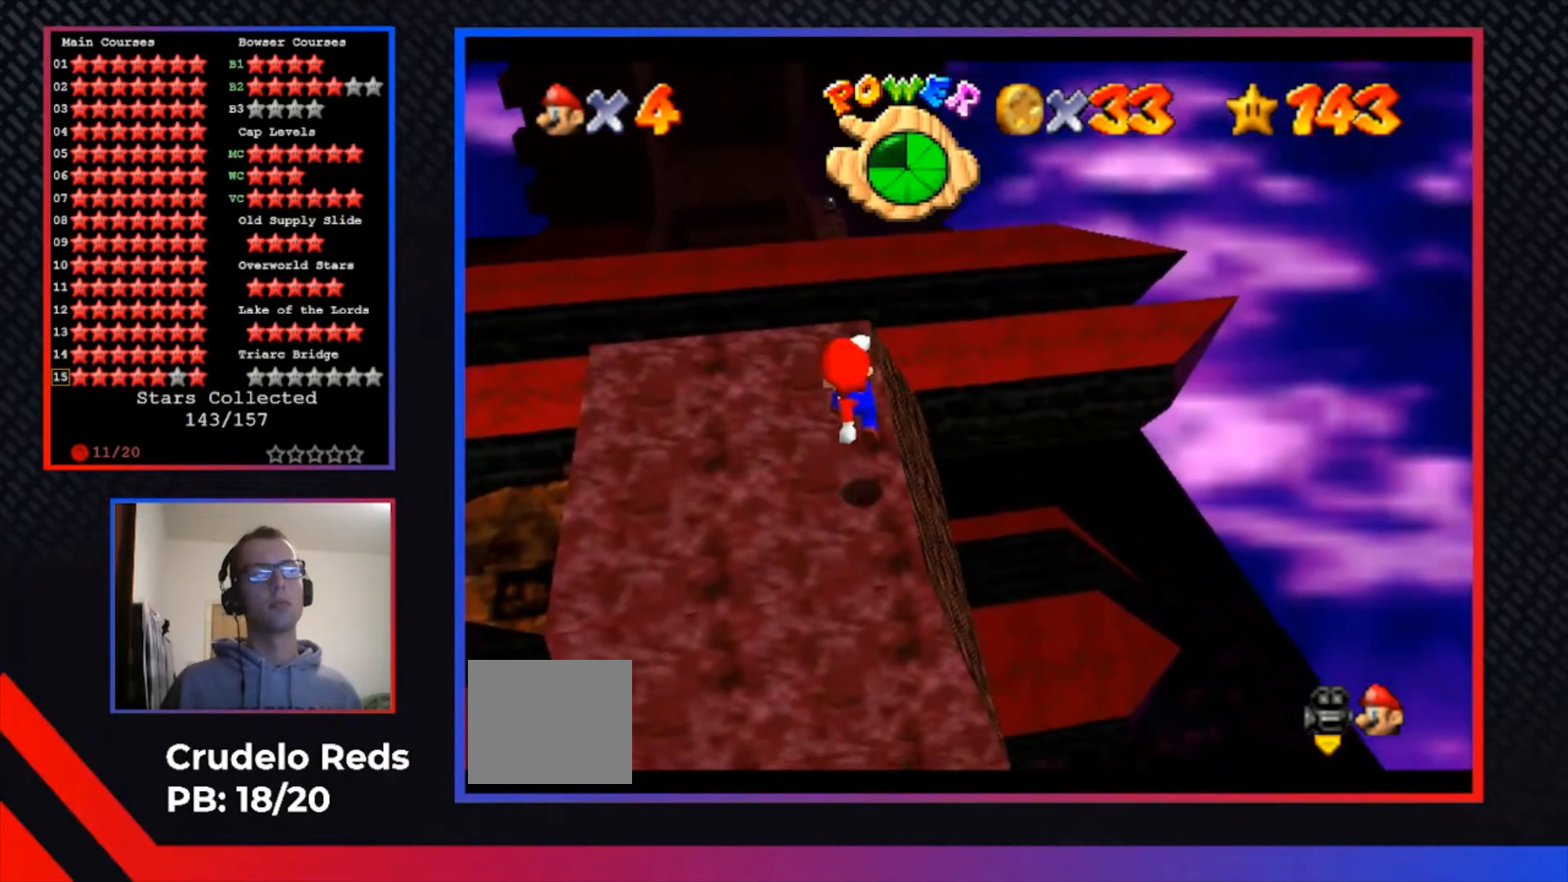
{"buttons": [], "left_stick": "center", "right_stick": "center", "events": []}
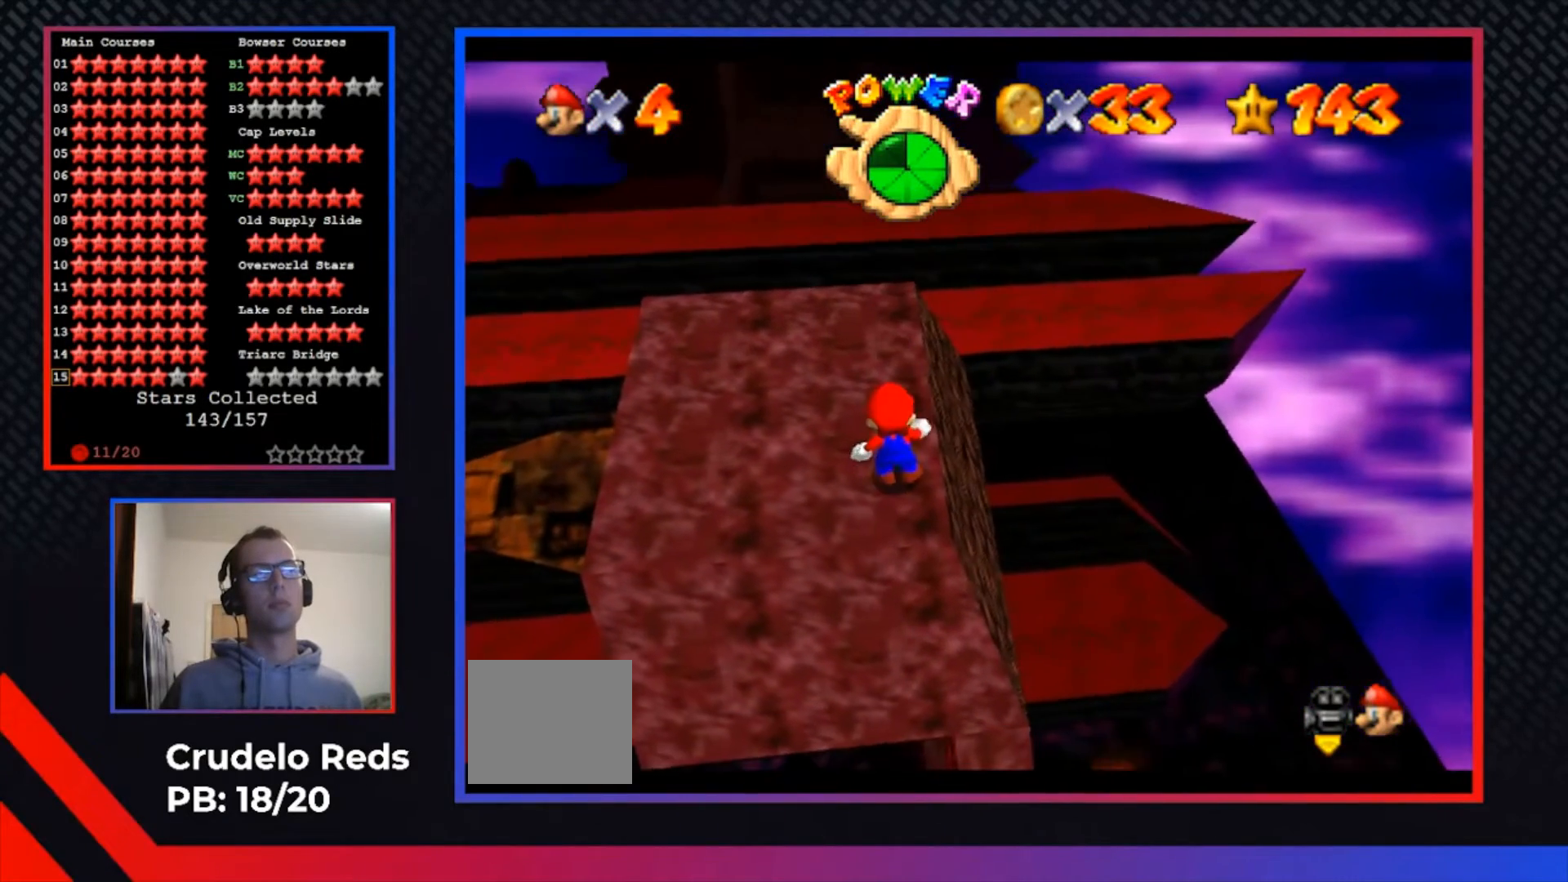
{"buttons": [], "left_stick": "down", "right_stick": "center", "events": [[167, "A", "down"], [267, "A", "up"], [367, "left_stick", "down"]]}
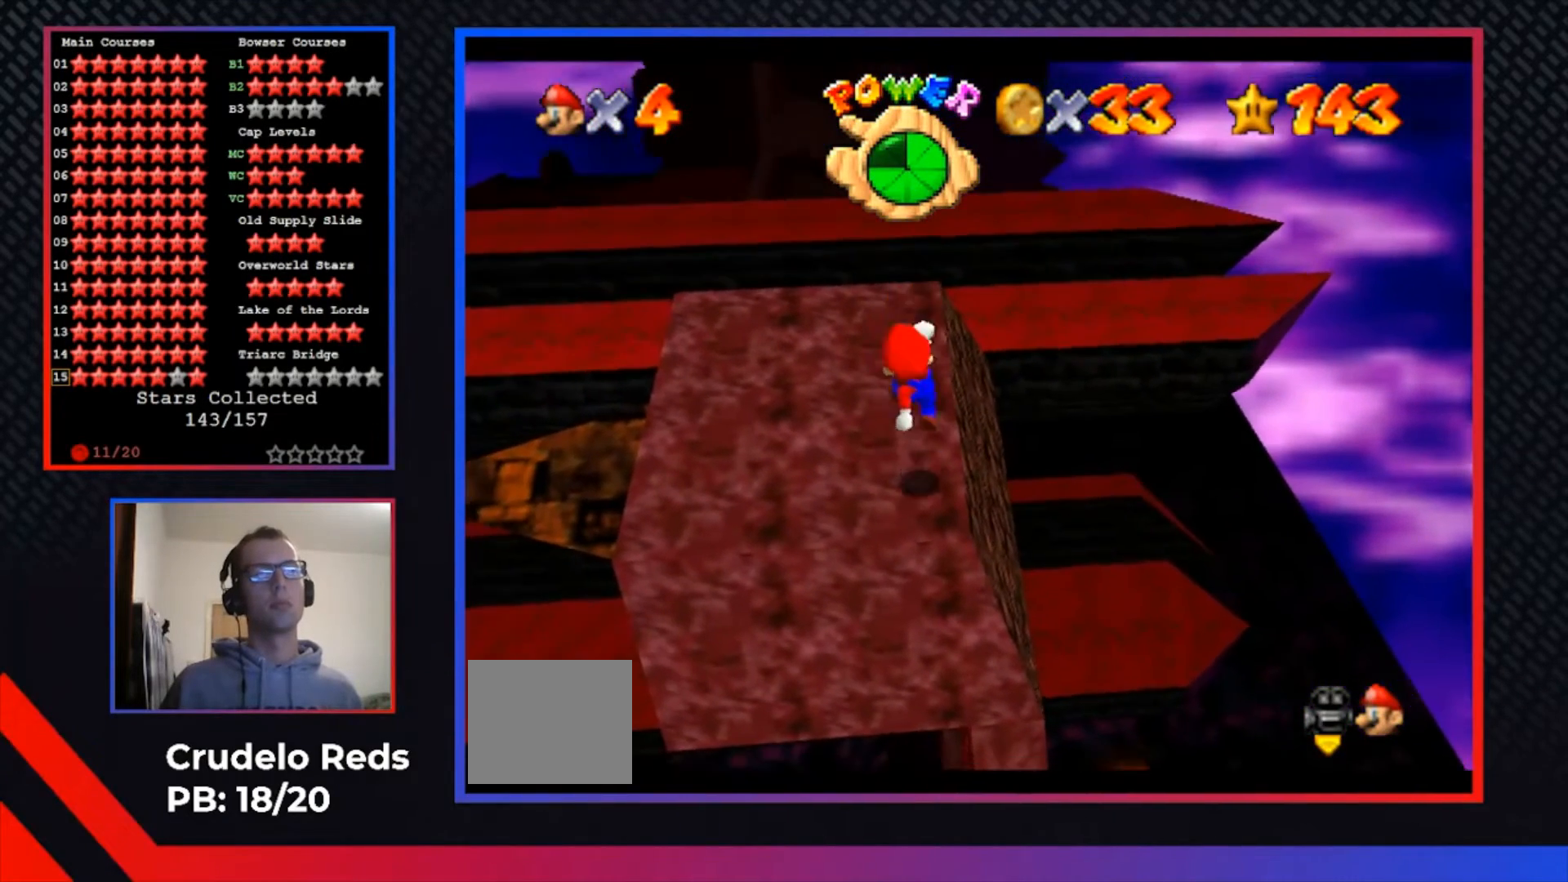
{"buttons": [], "left_stick": "center", "right_stick": "center", "events": [[100, "left_stick", "center"]]}
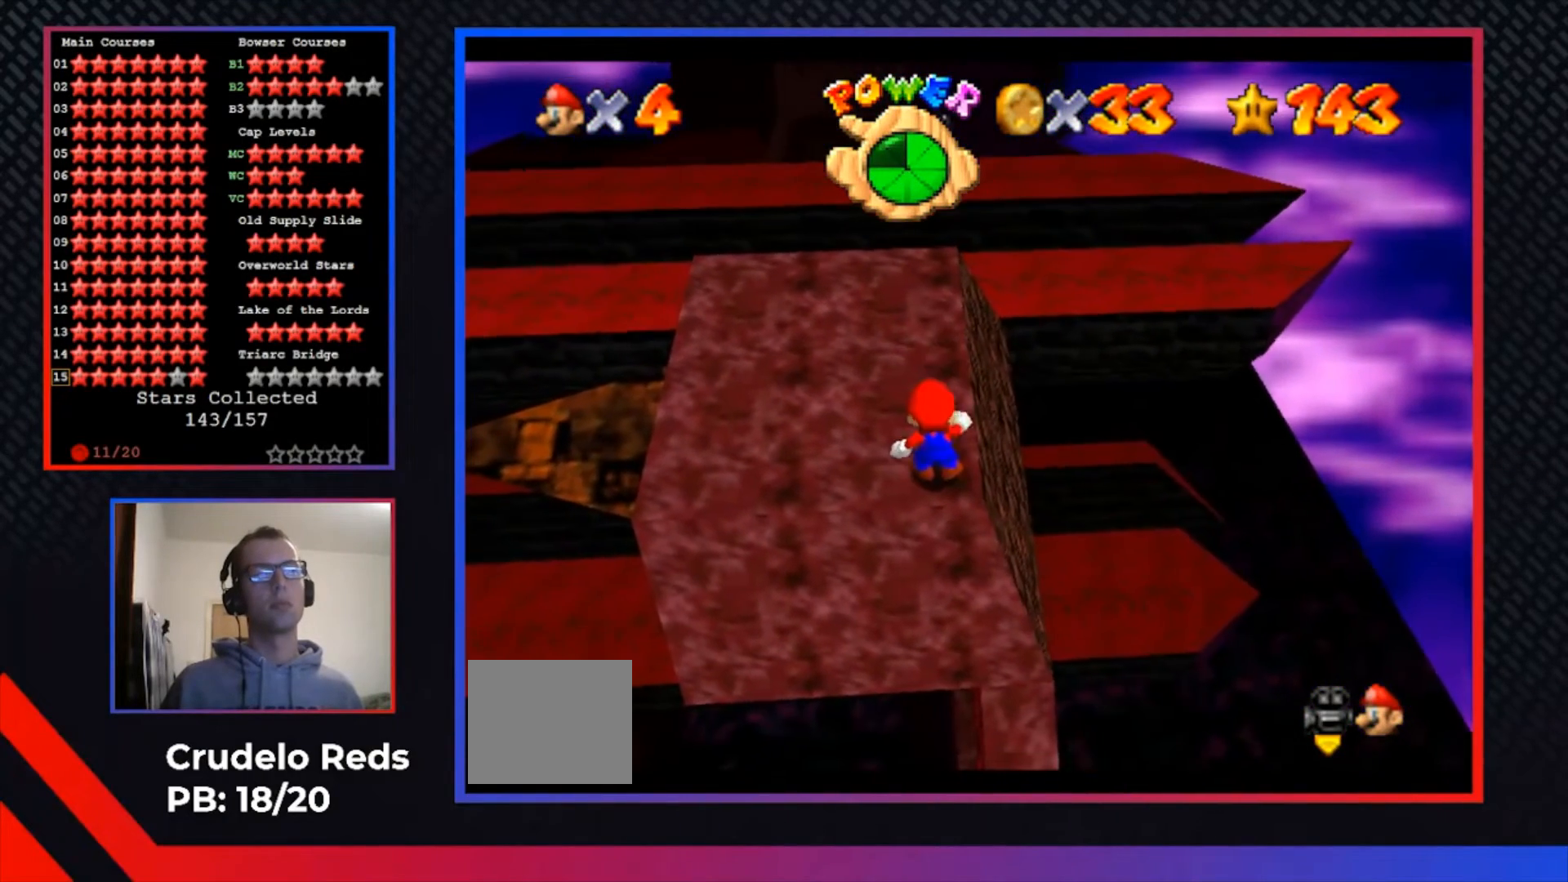
{"buttons": [], "left_stick": "center", "right_stick": "center", "events": []}
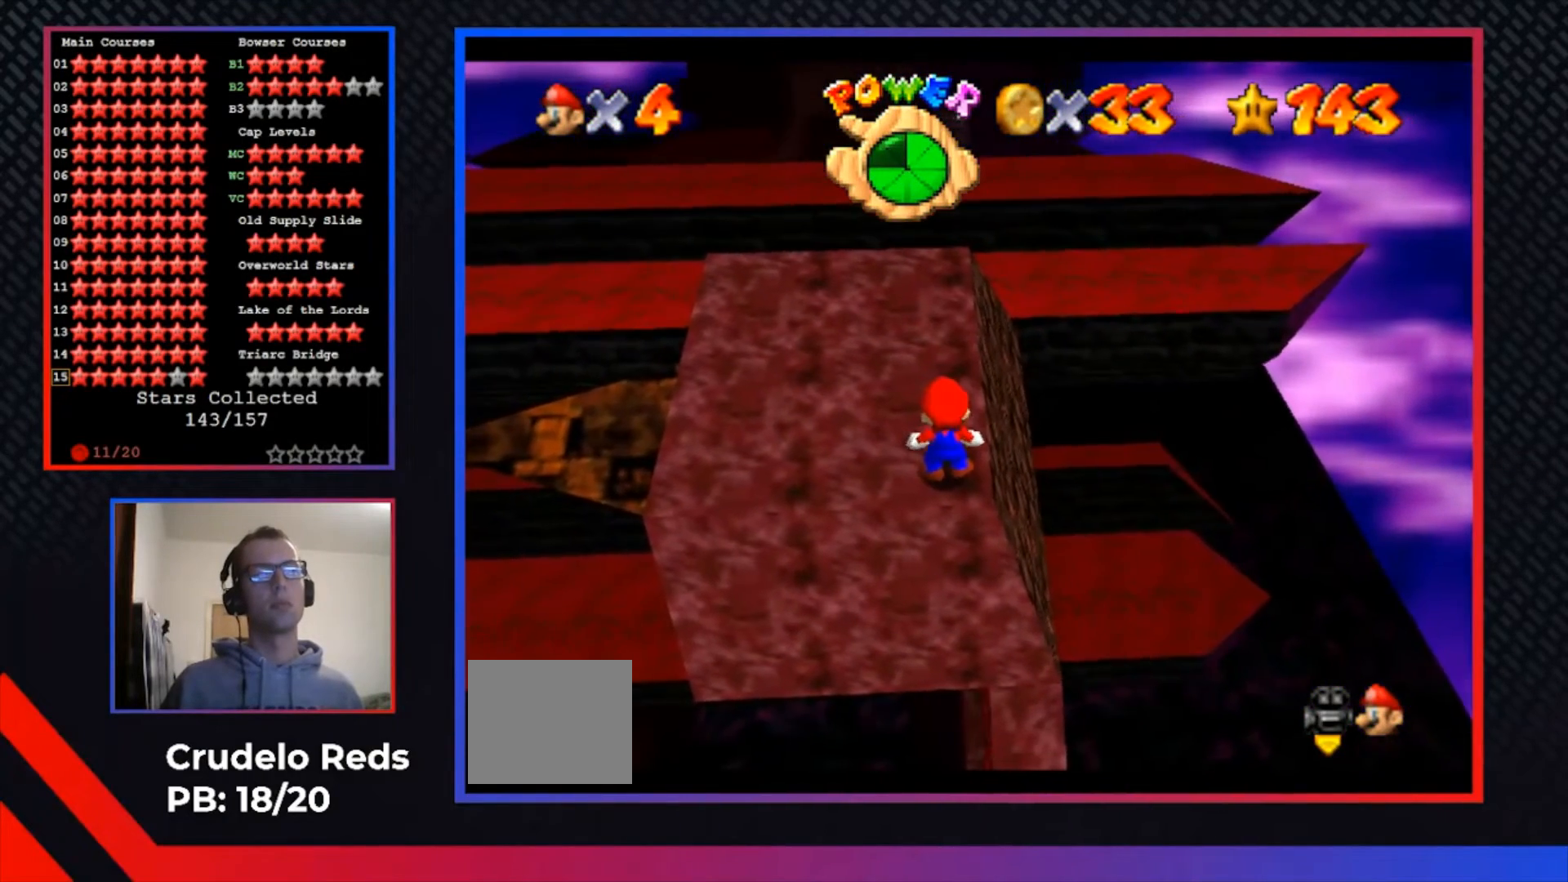
{"buttons": [], "left_stick": "center", "right_stick": "center", "events": []}
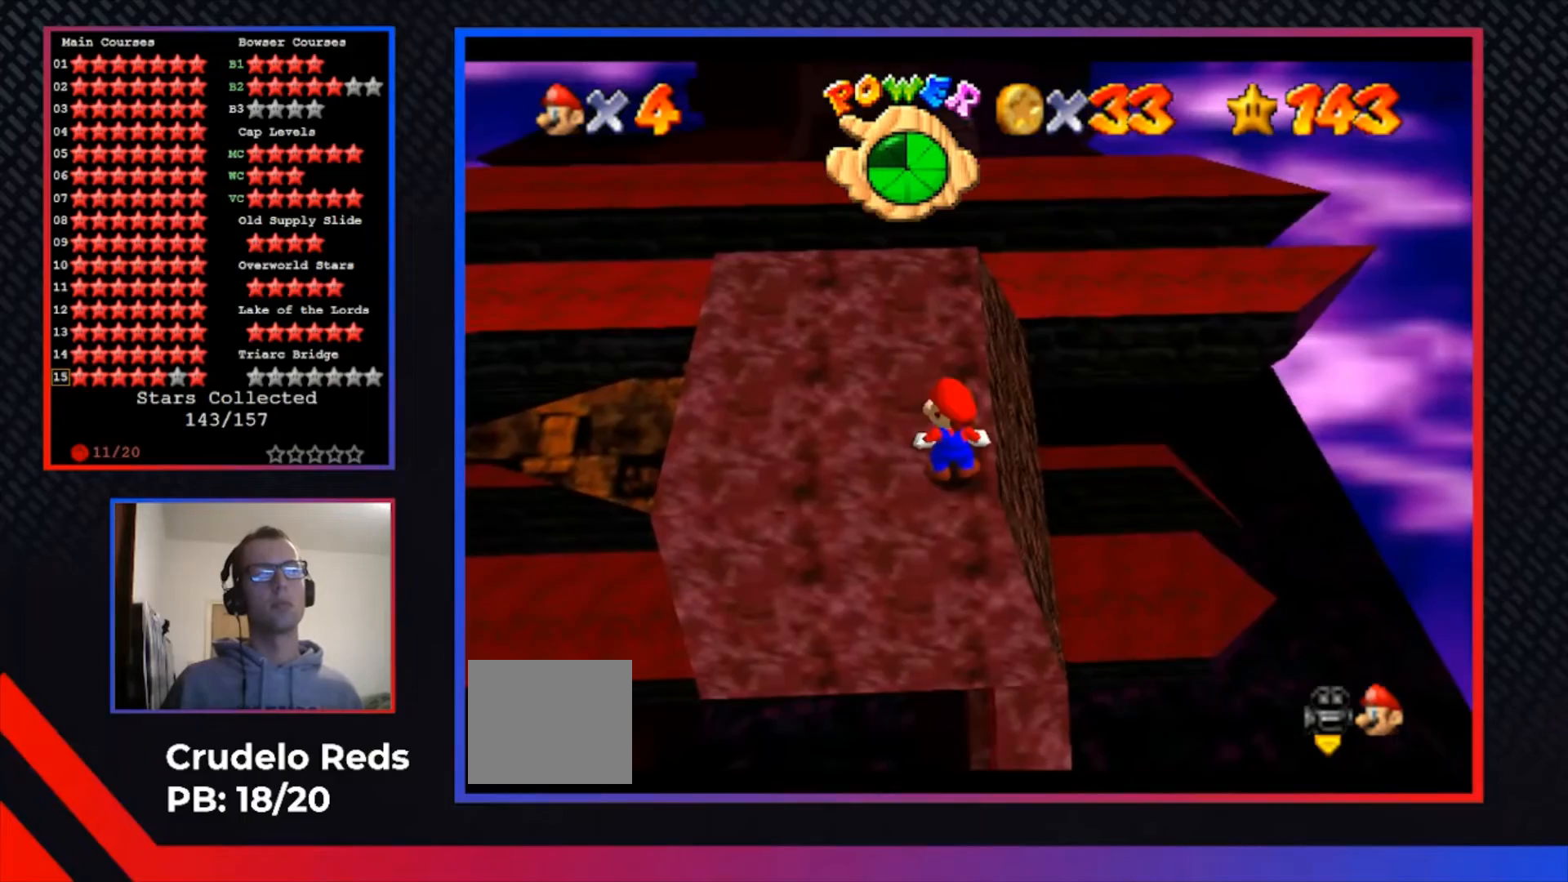
{"buttons": [], "left_stick": "up", "right_stick": "center", "events": [[167, "X", "down"], [200, "left_stick", "up"], [233, "X", "up"]]}
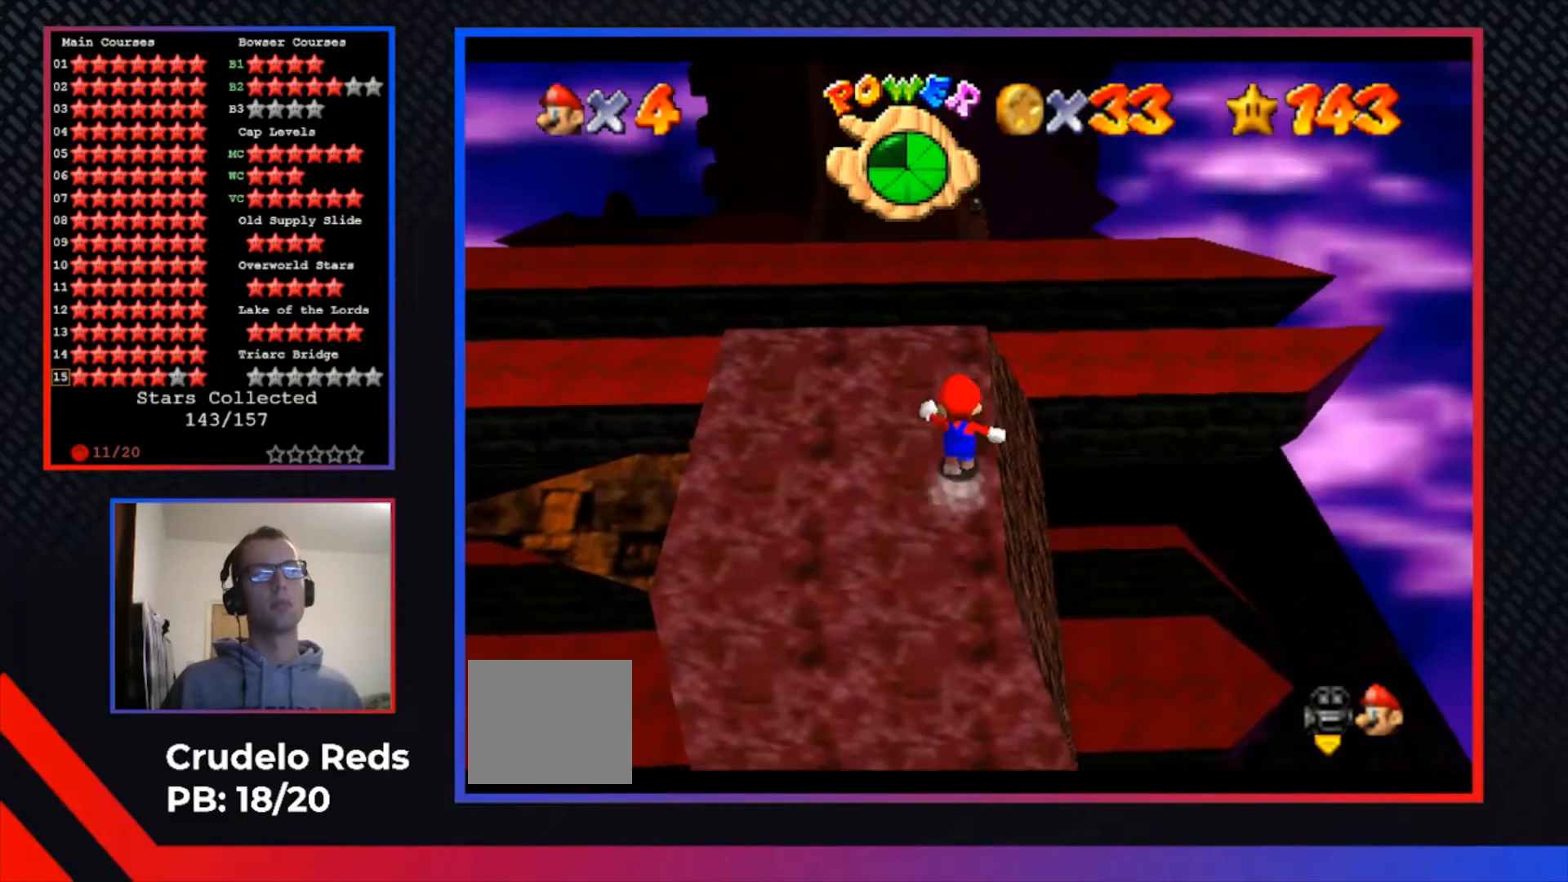
{"buttons": ["A", "L2"], "left_stick": "up", "right_stick": "center", "events": [[467, "L2", "down"], [500, "A", "down"]]}
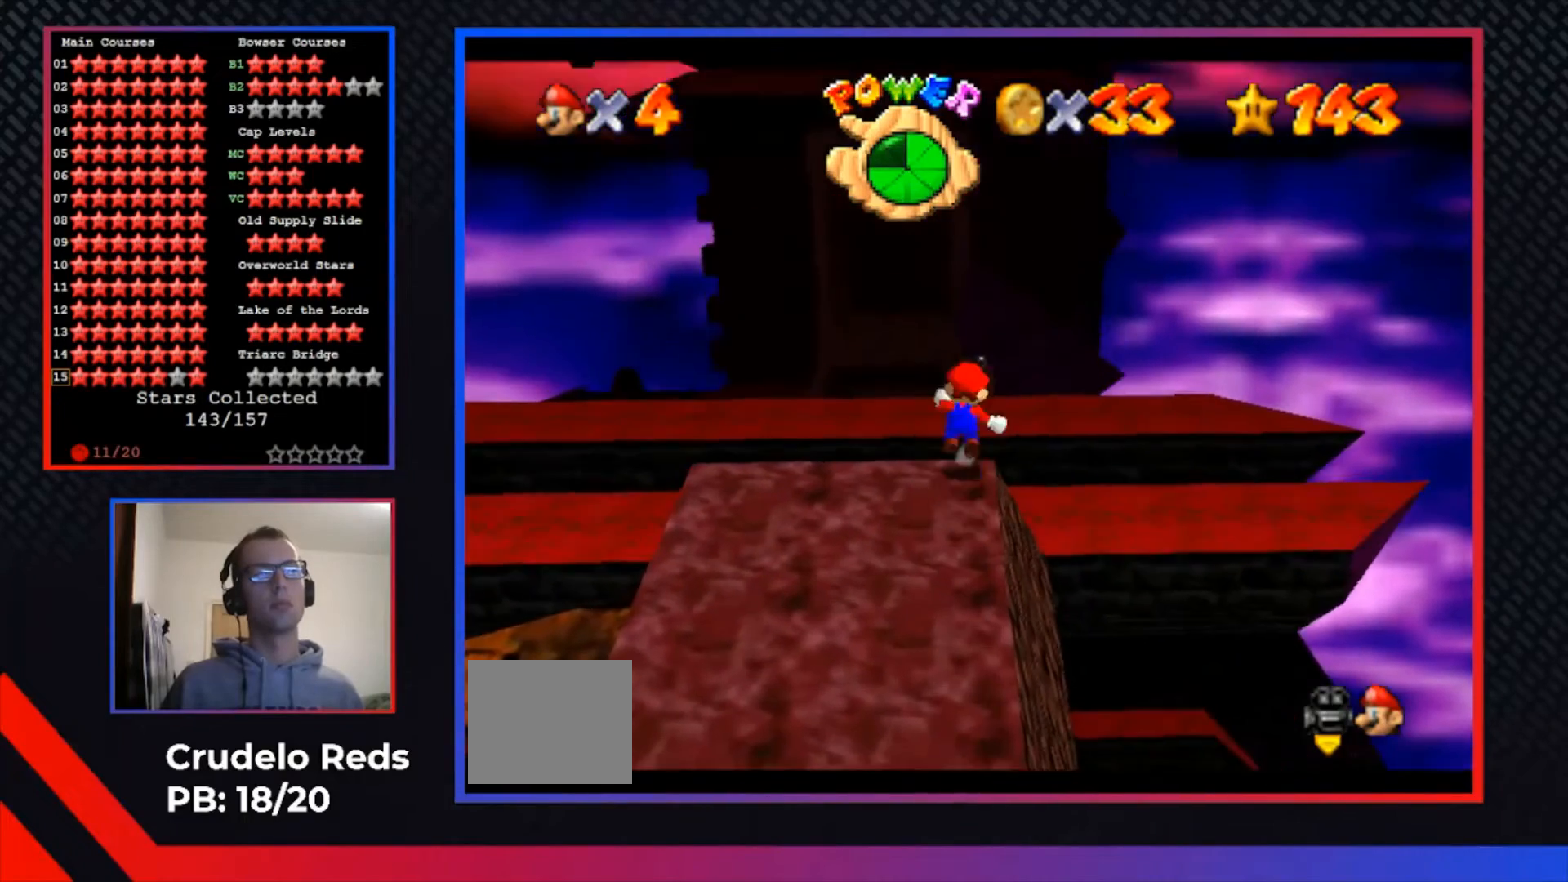
{"buttons": ["A"], "left_stick": "up", "right_stick": "center", "events": [[133, "L2", "up"]]}
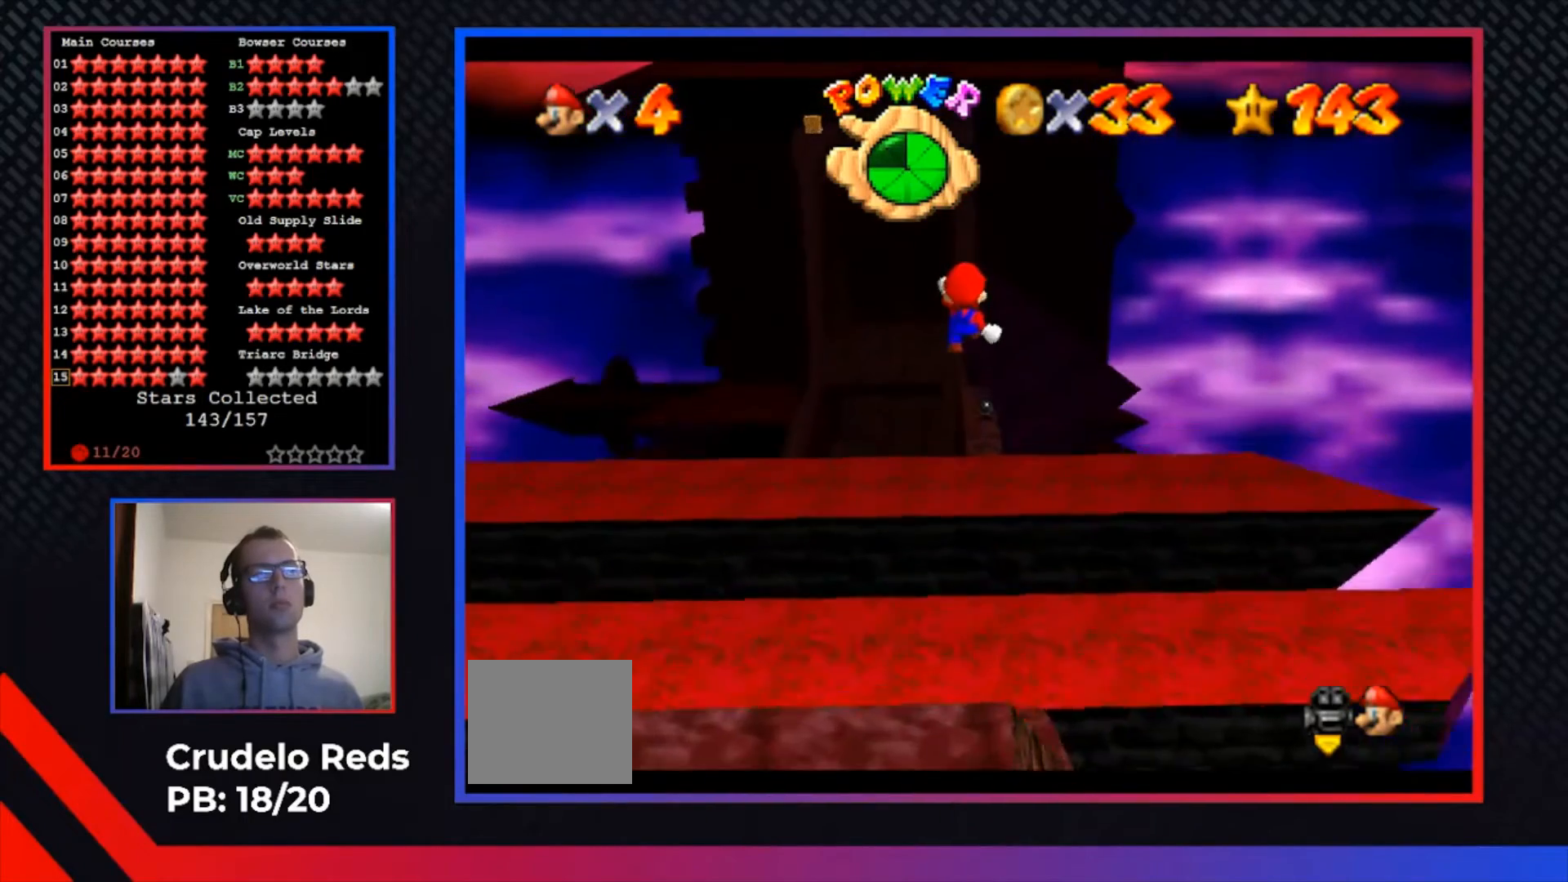
{"buttons": ["A"], "left_stick": "up", "right_stick": "center", "events": []}
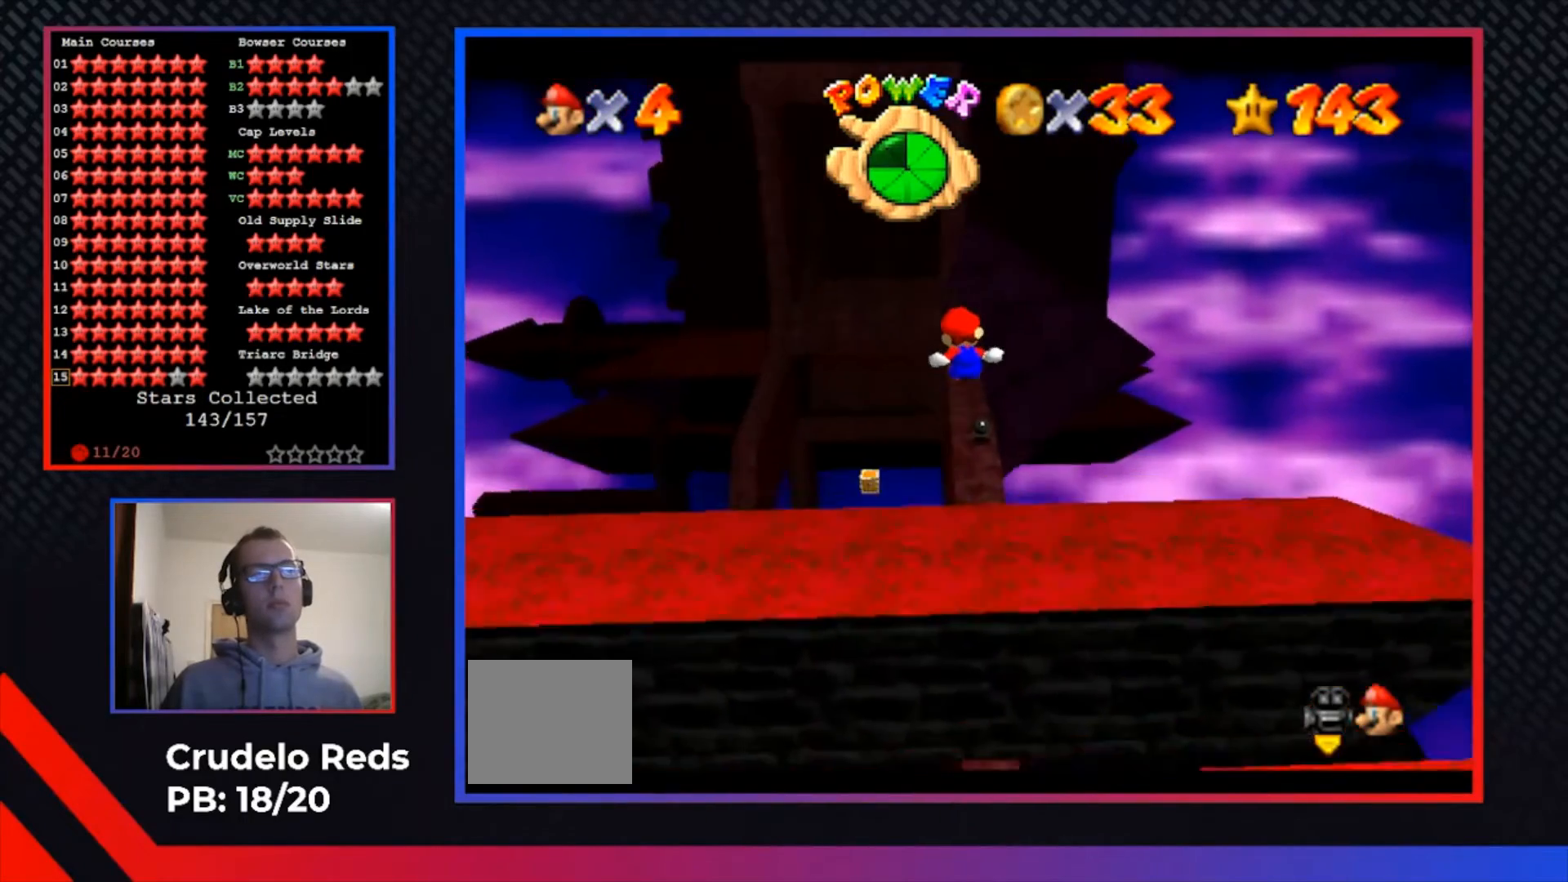
{"buttons": [], "left_stick": "up", "right_stick": "center", "events": [[233, "A", "up"]]}
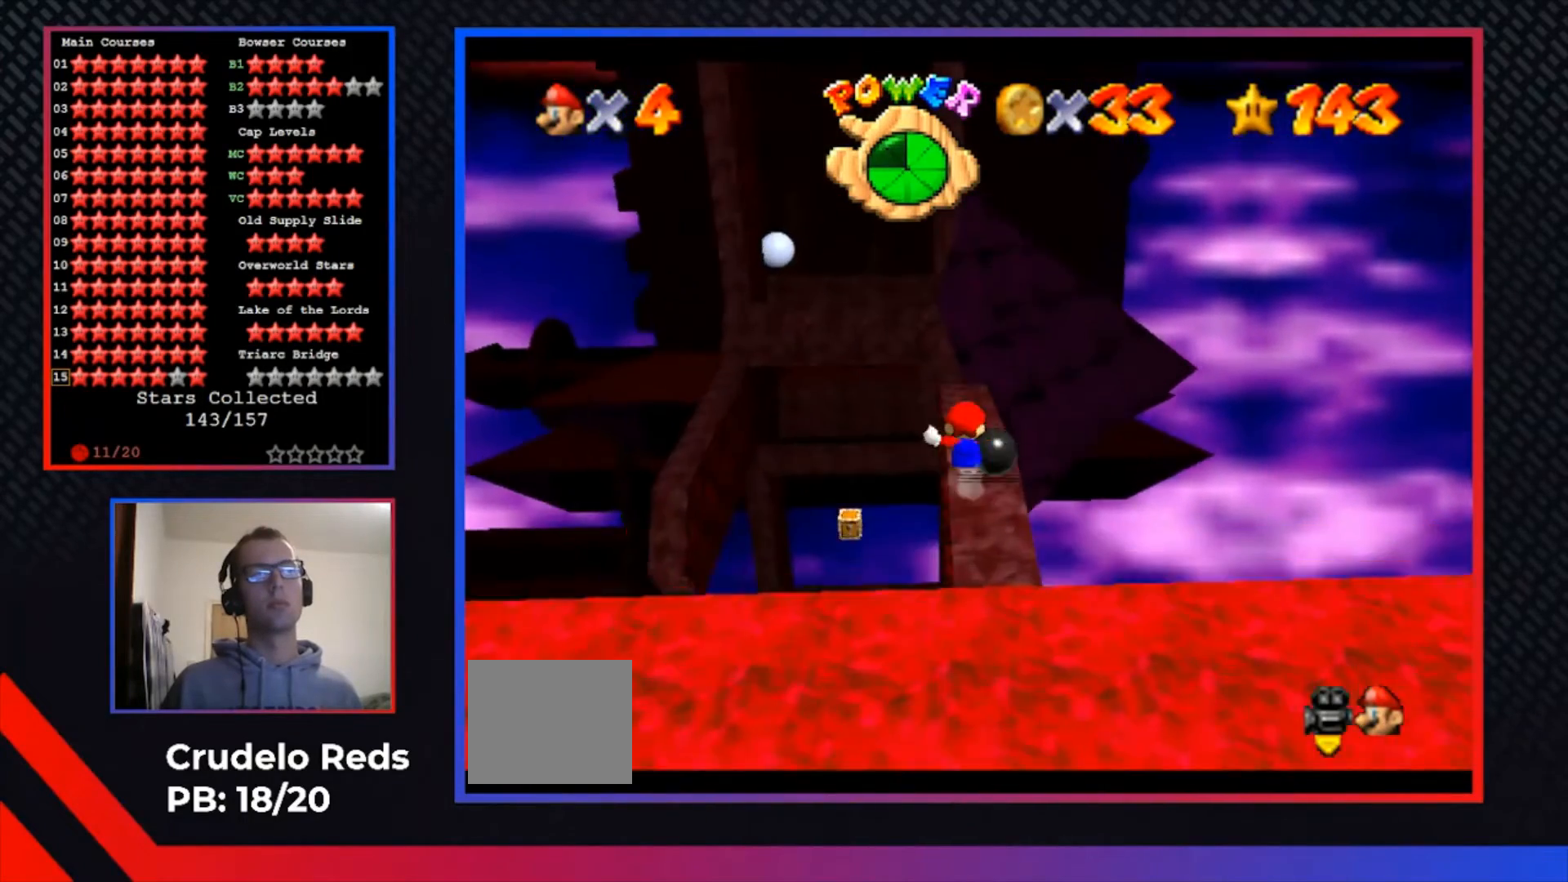
{"buttons": ["A", "L2"], "left_stick": "up", "right_stick": "center", "events": [[433, "L2", "down"], [467, "A", "down"]]}
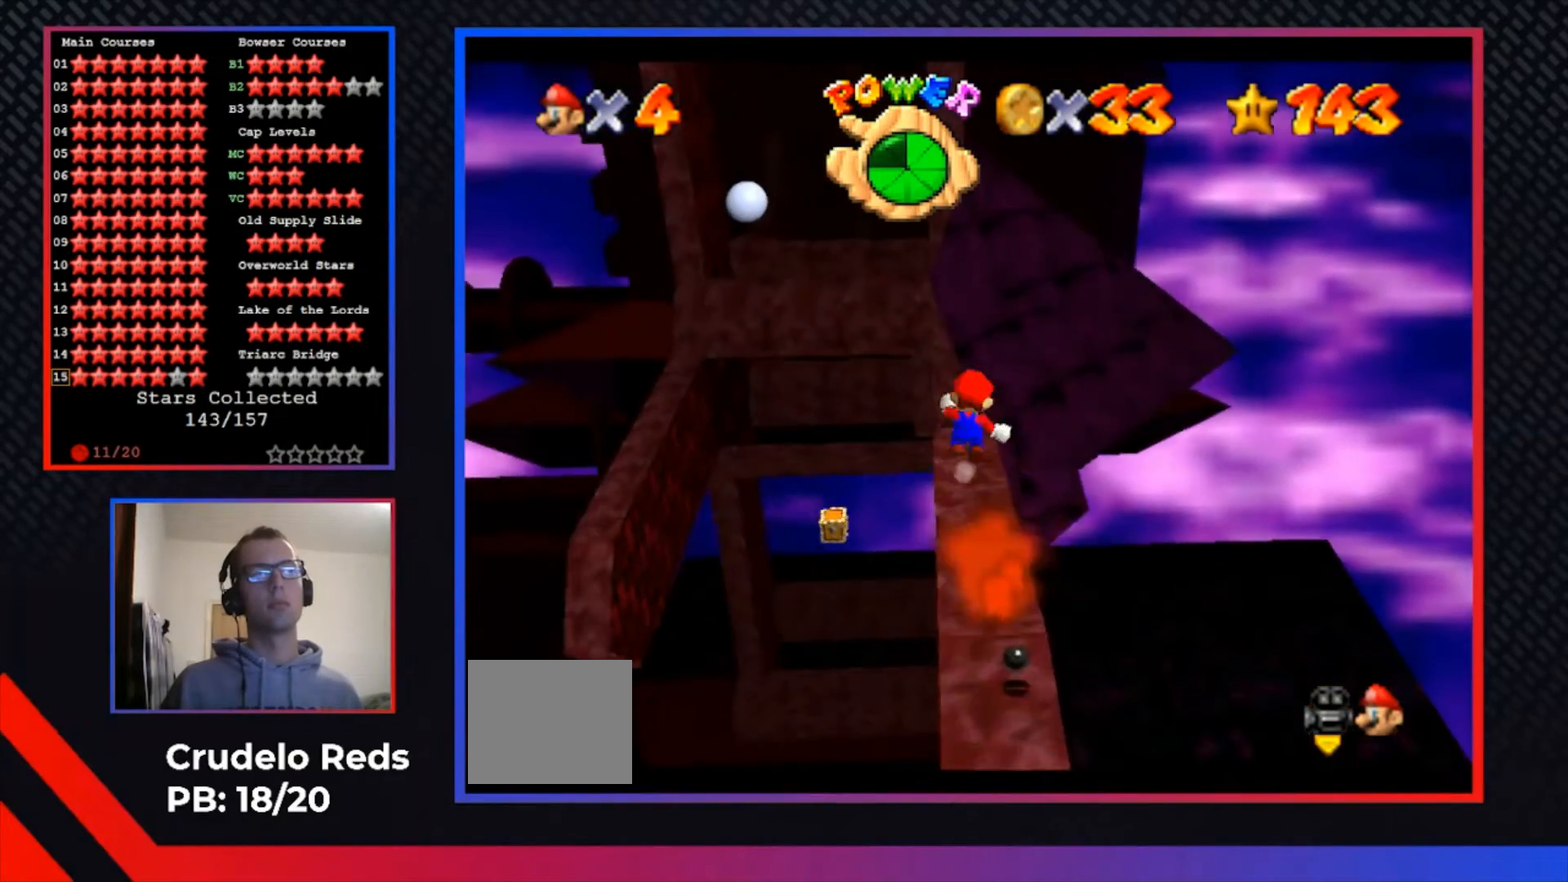
{"buttons": ["A"], "left_stick": "up", "right_stick": "center", "events": [[133, "L2", "up"], [200, "left_stick", "up-right"], [500, "left_stick", "up"]]}
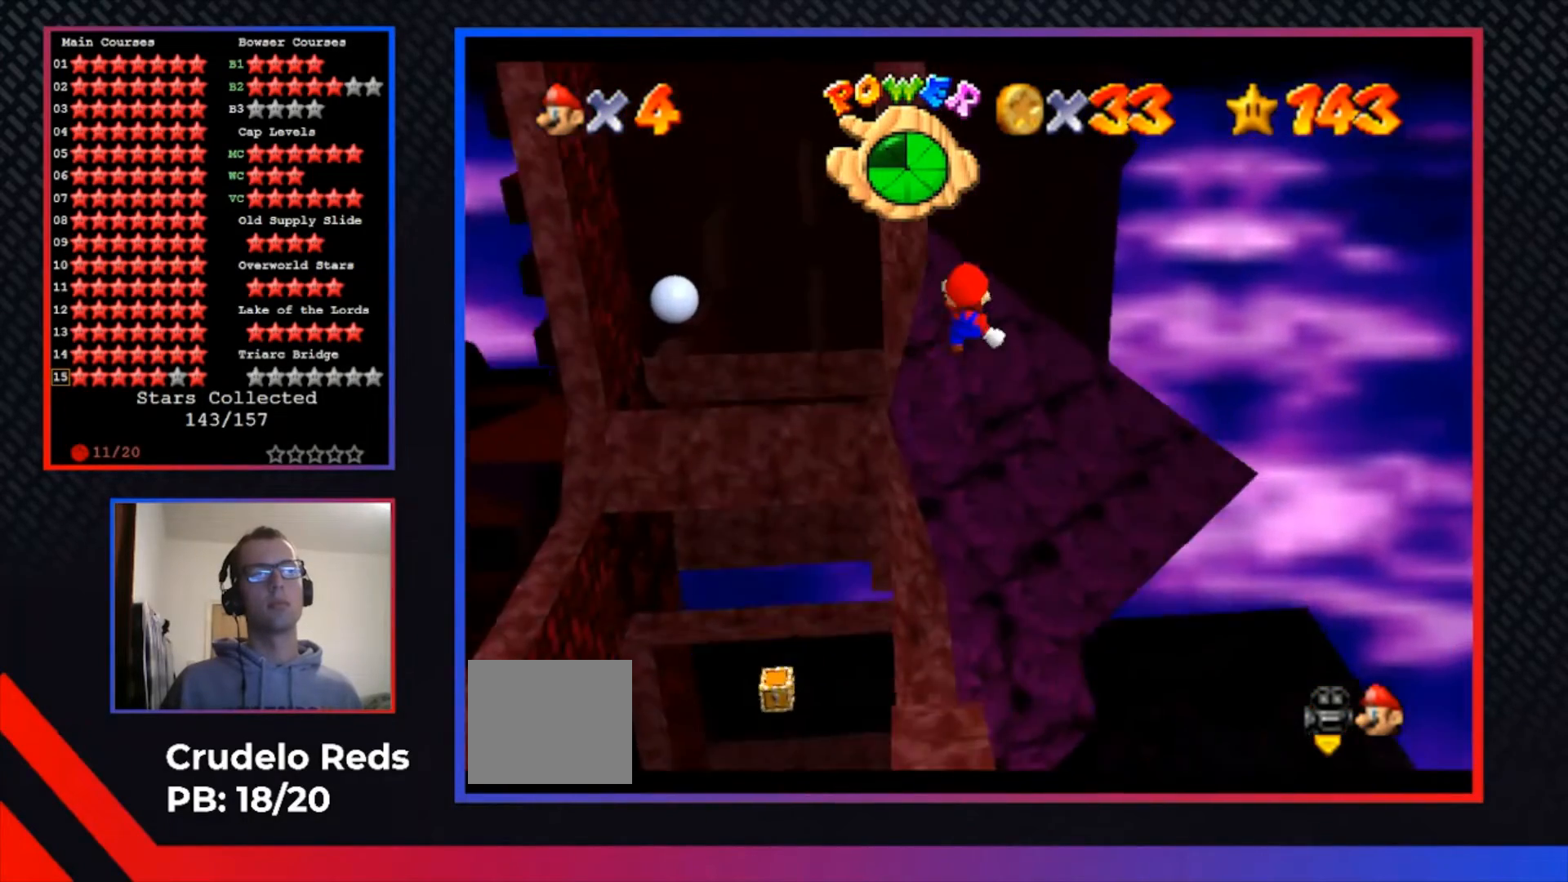
{"buttons": [], "left_stick": "up", "right_stick": "center", "events": [[300, "A", "up"]]}
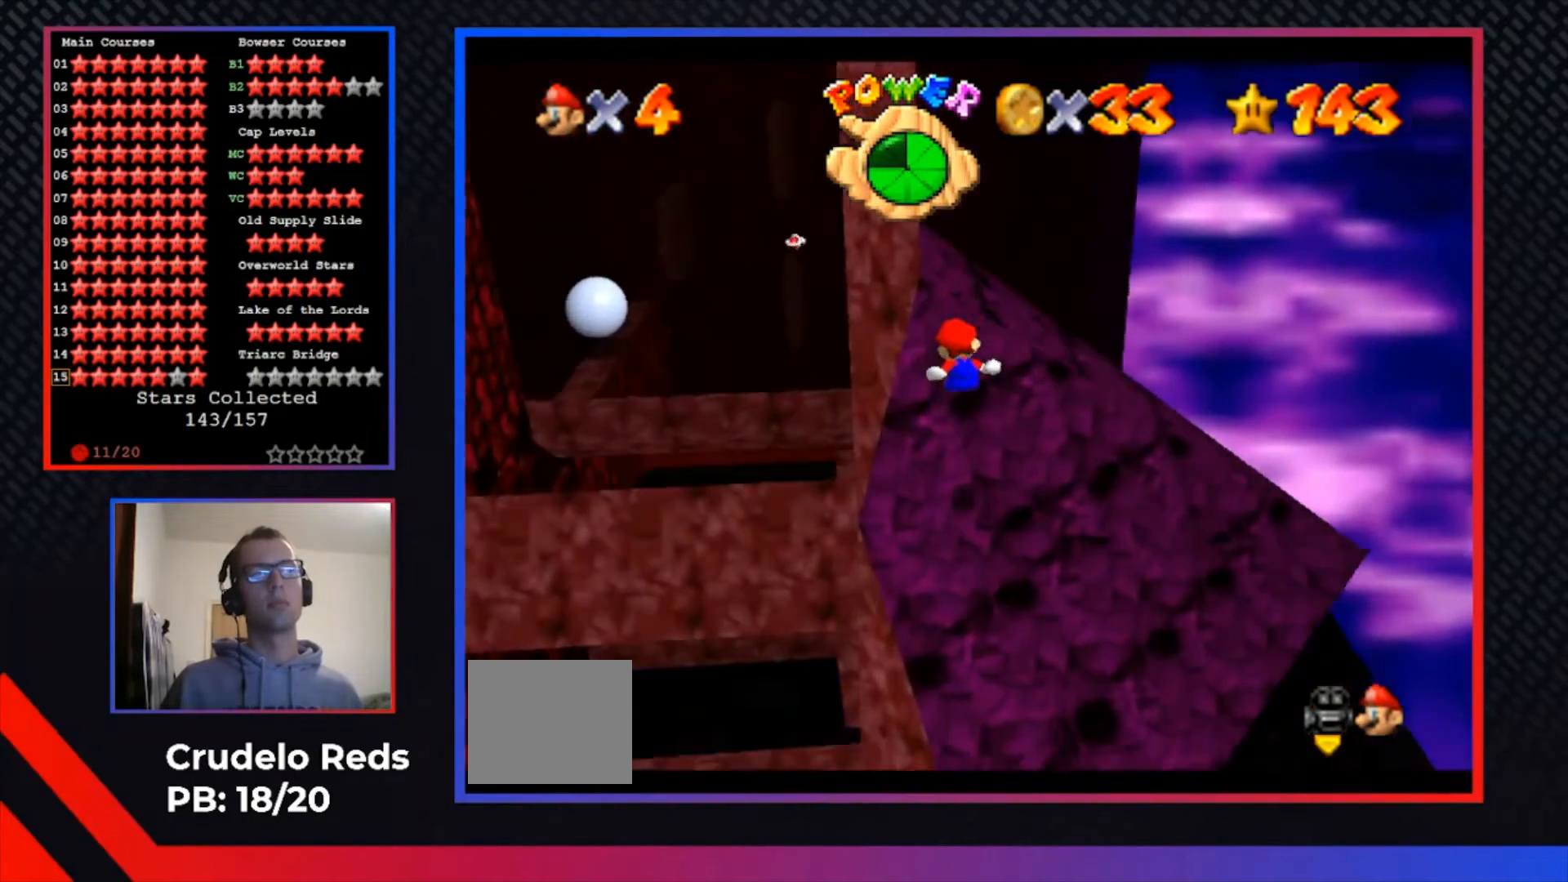
{"buttons": [], "left_stick": "up", "right_stick": "center", "events": []}
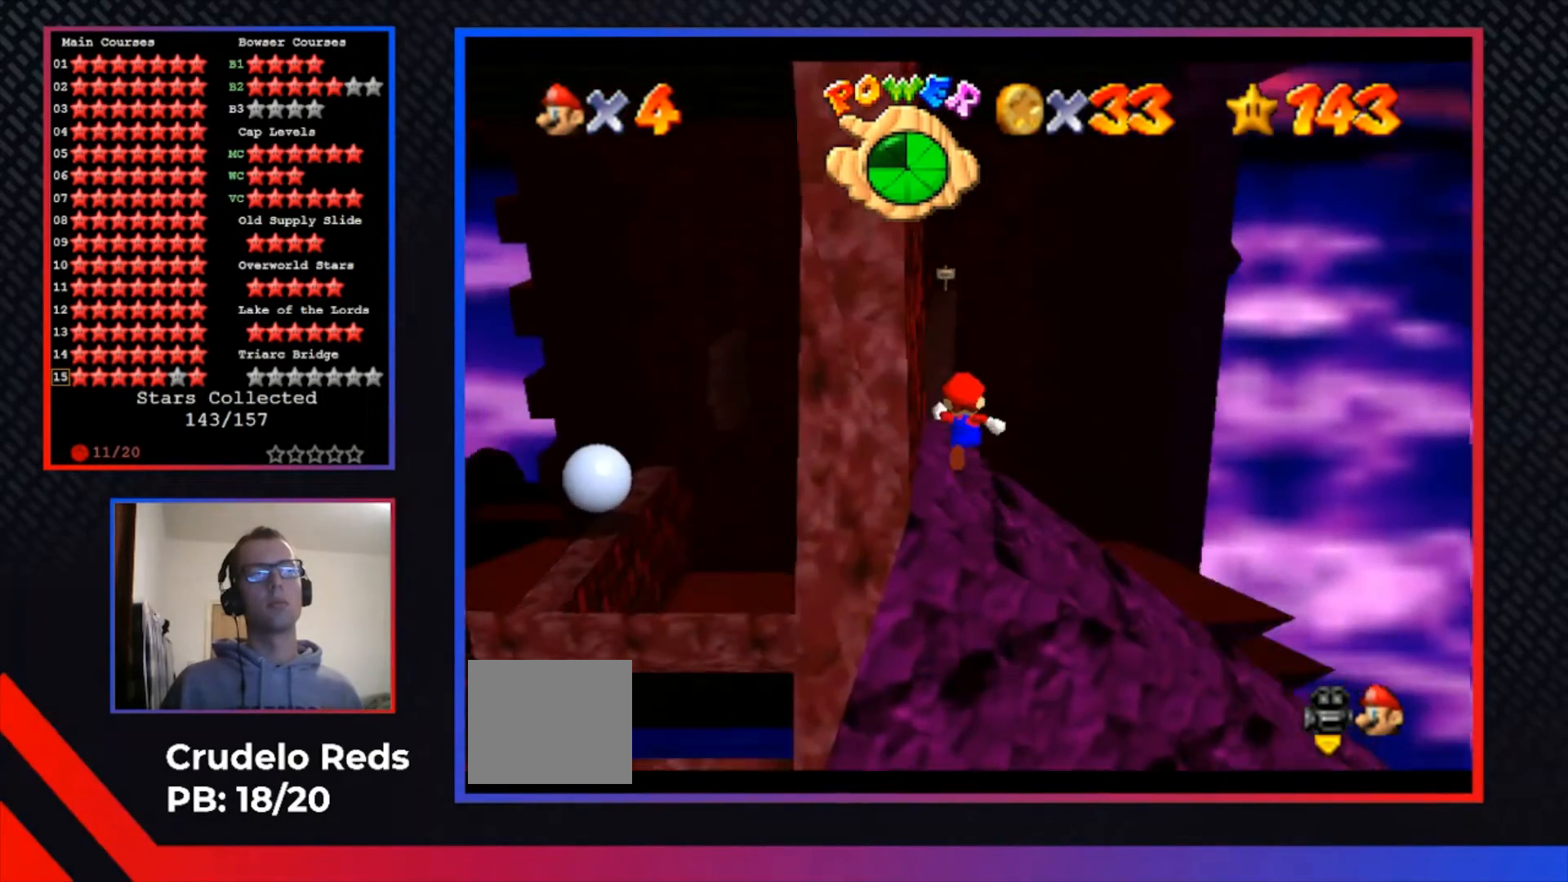
{"buttons": ["A", "X"], "left_stick": "up-left", "right_stick": "center", "events": [[33, "A", "down"], [100, "X", "down"], [333, "left_stick", "up-left"]]}
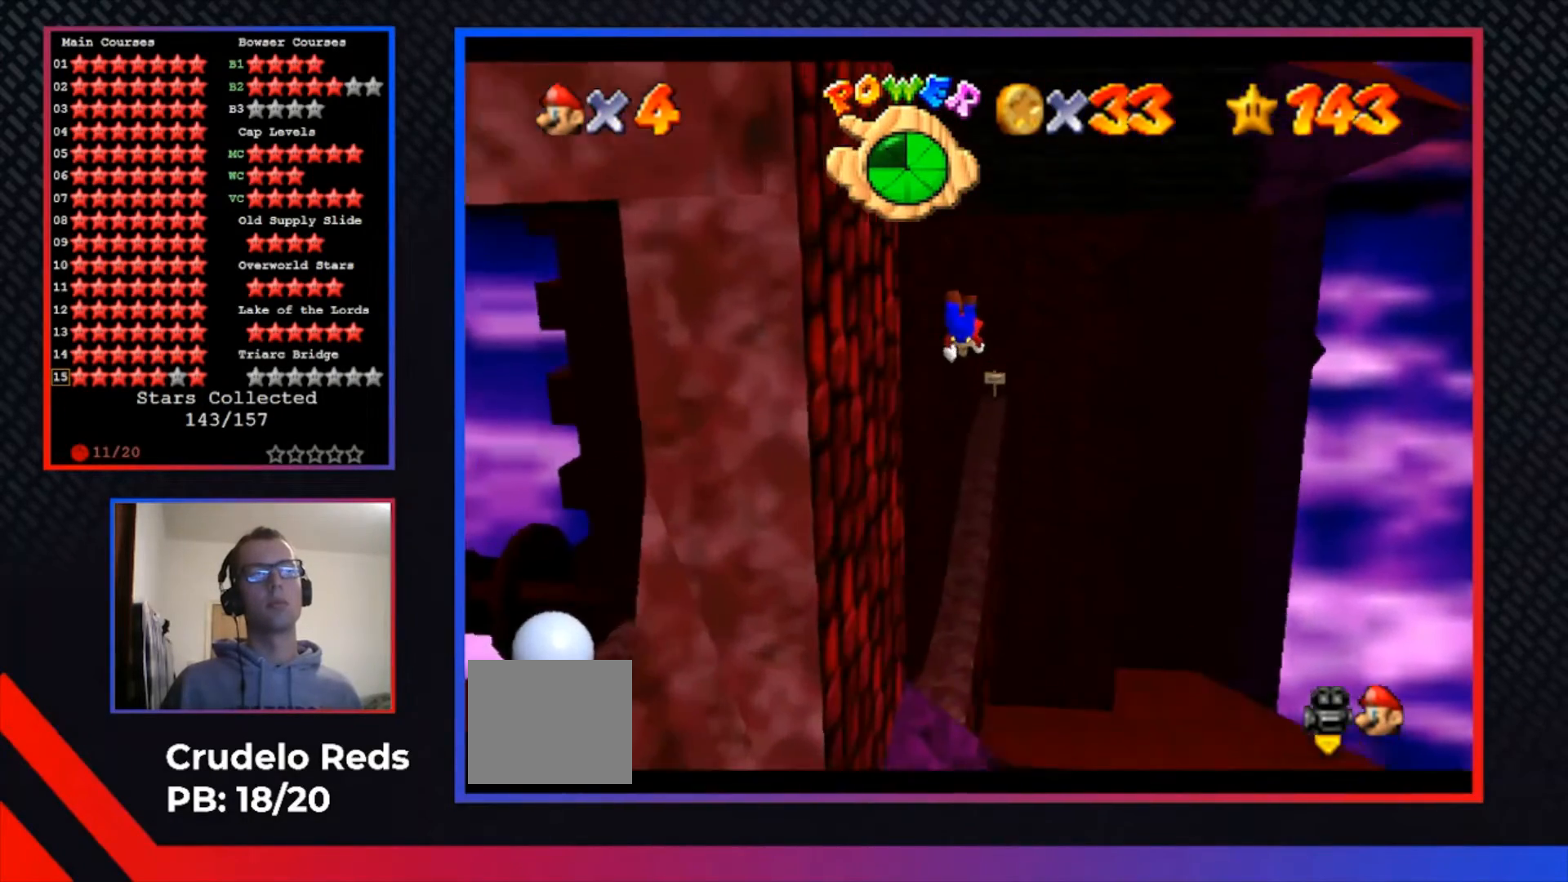
{"buttons": [], "left_stick": "up", "right_stick": "center", "events": [[167, "X", "up"], [233, "A", "up"], [267, "left_stick", "up"]]}
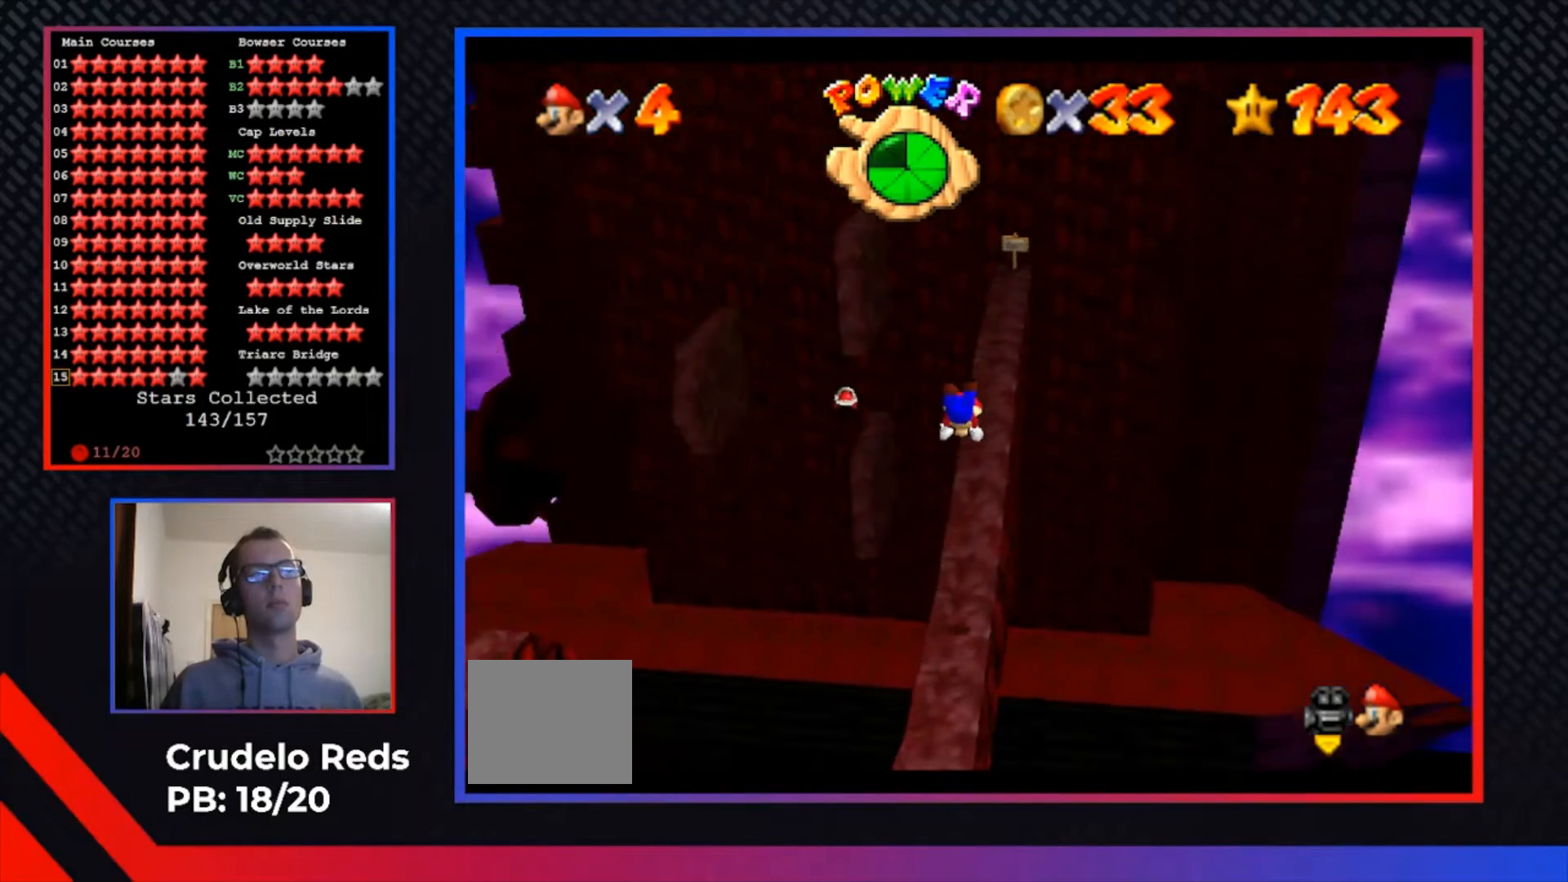
{"buttons": [], "left_stick": "center", "right_stick": "center", "events": [[233, "A", "down"], [233, "left_stick", "center"], [433, "A", "up"]]}
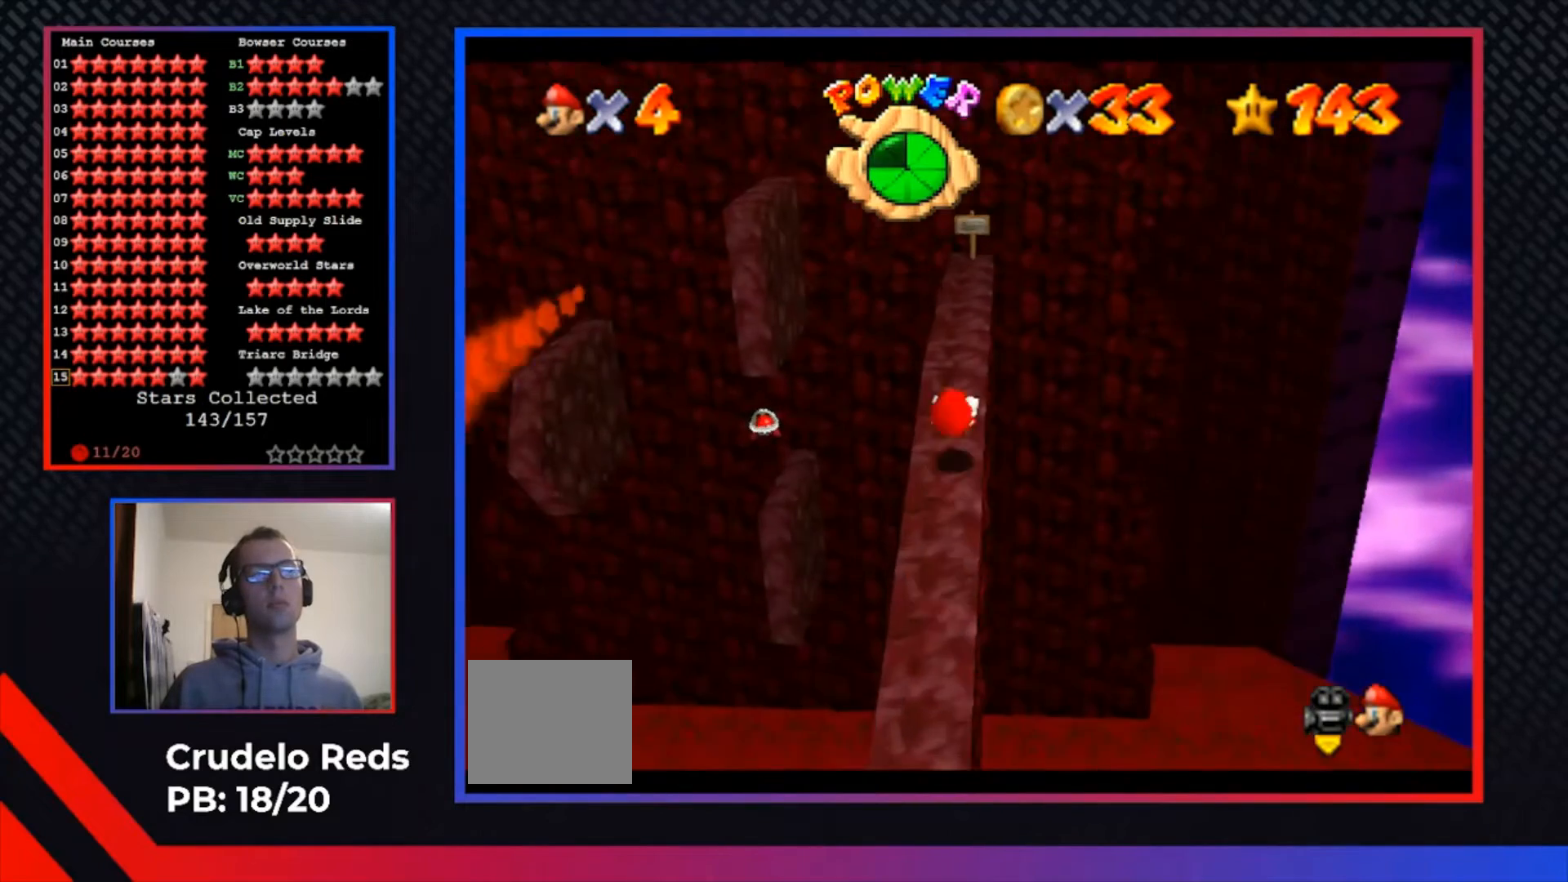
{"buttons": [], "left_stick": "center", "right_stick": "center", "events": []}
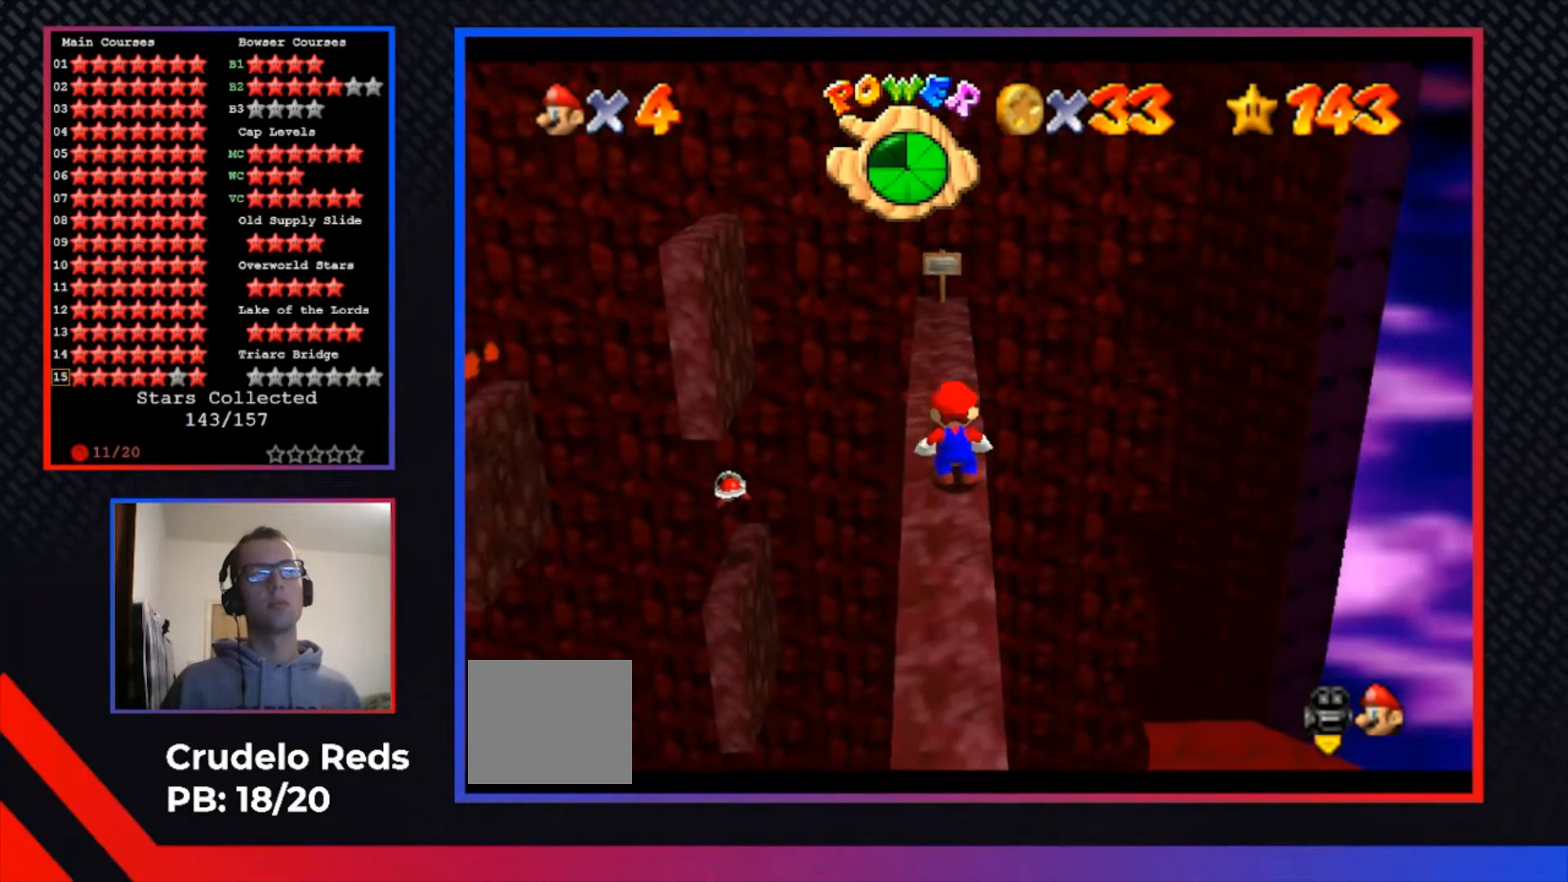
{"buttons": [], "left_stick": "center", "right_stick": "center", "events": [[33, "A", "down"], [167, "A", "up"], [200, "left_stick", "left"], [333, "left_stick", "center"]]}
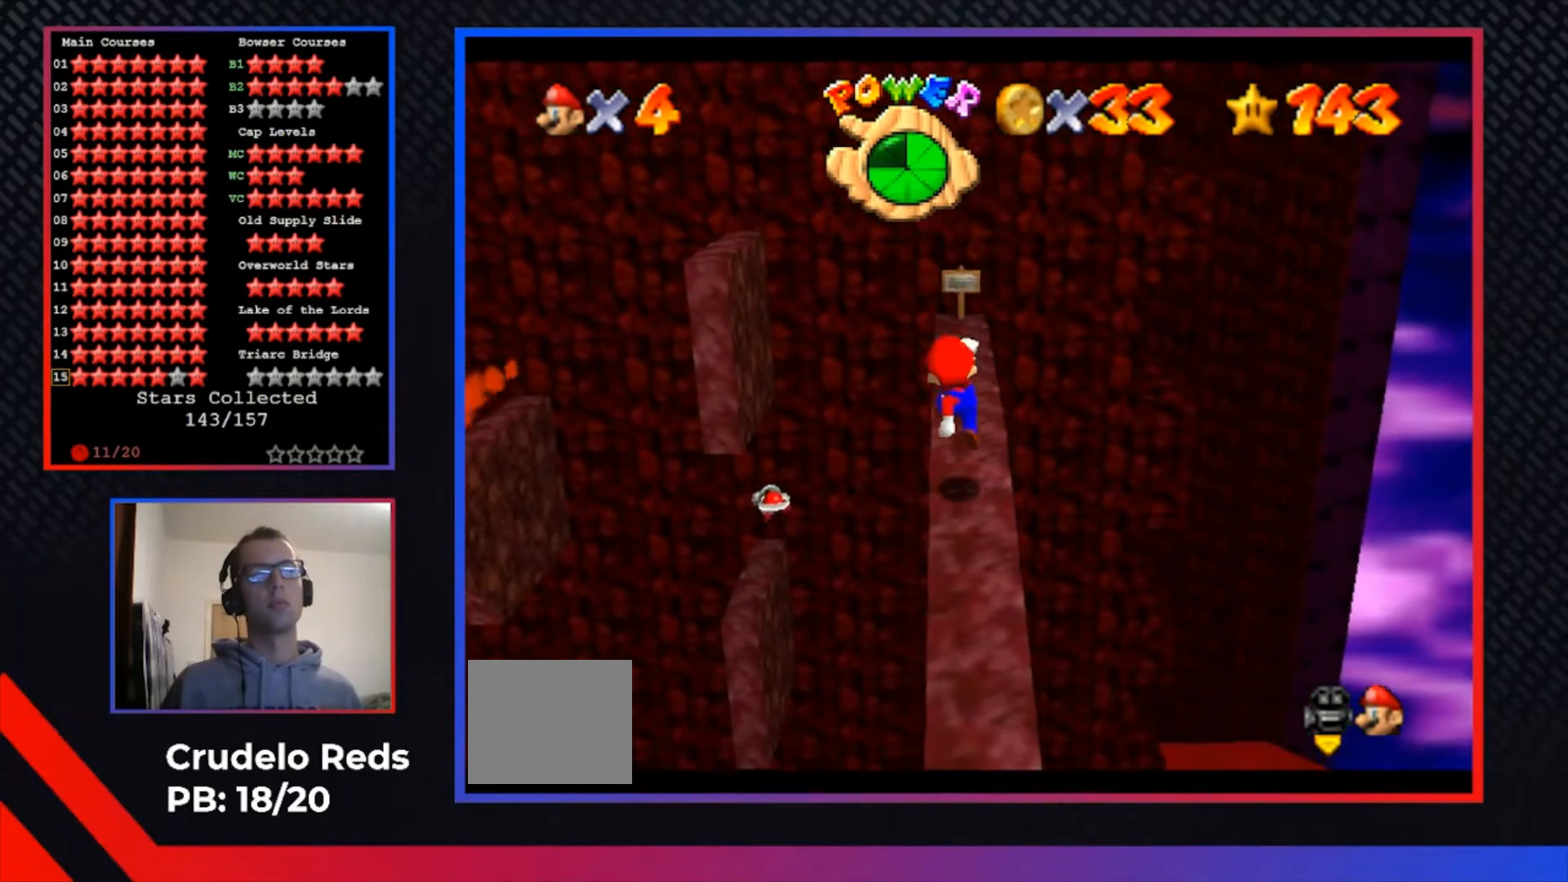
{"buttons": [], "left_stick": "up", "right_stick": "center", "events": [[233, "left_stick", "up-left"], [433, "left_stick", "up"]]}
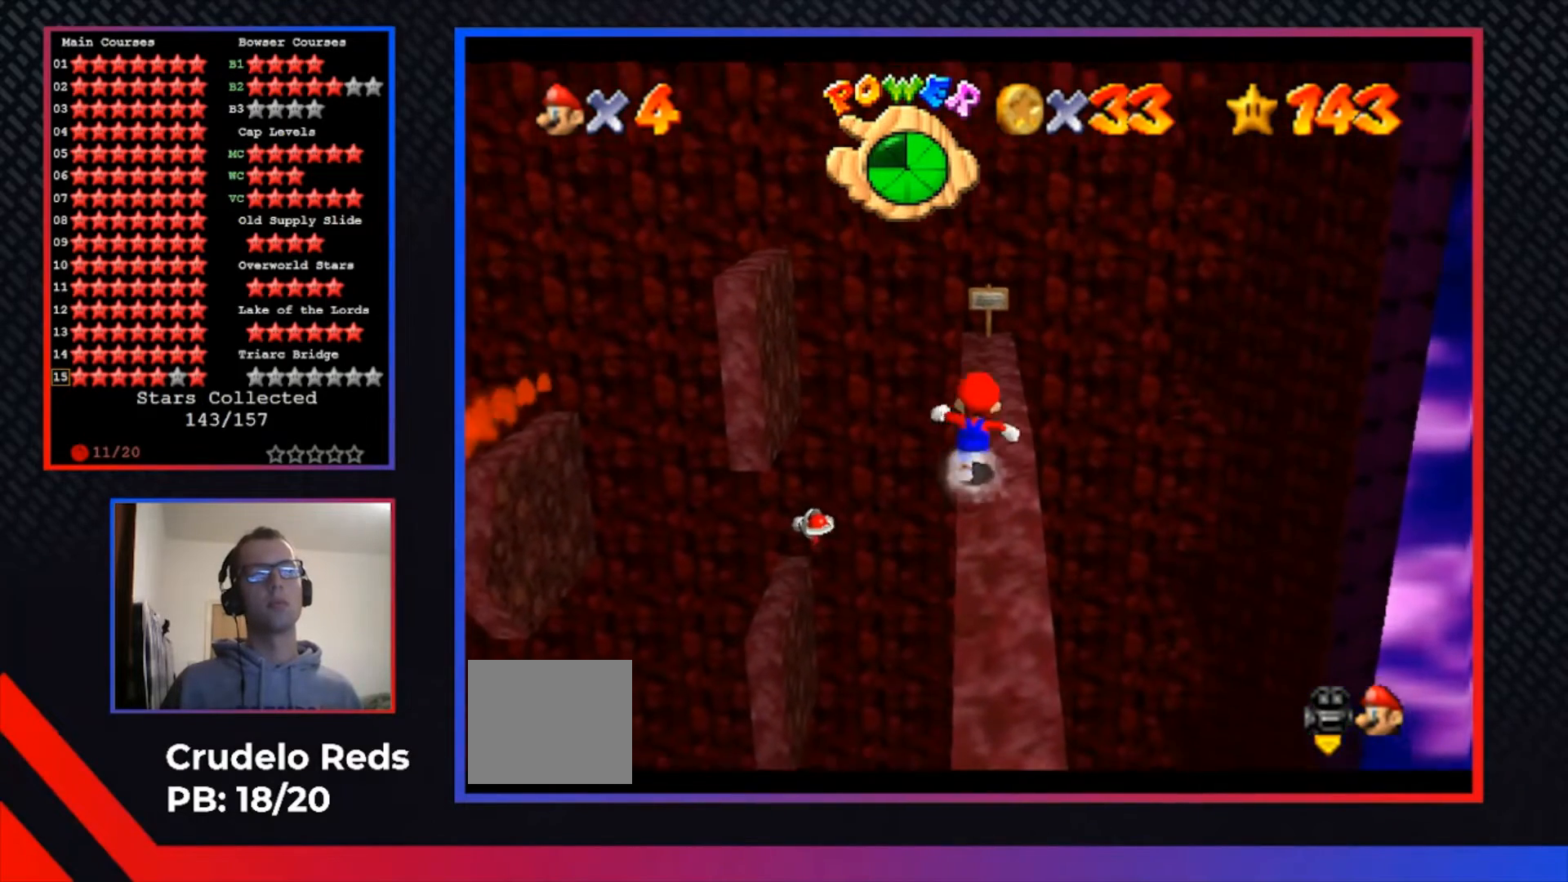
{"buttons": ["L2"], "left_stick": "up-right", "right_stick": "center", "events": [[367, "left_stick", "up-right"], [500, "L2", "down"]]}
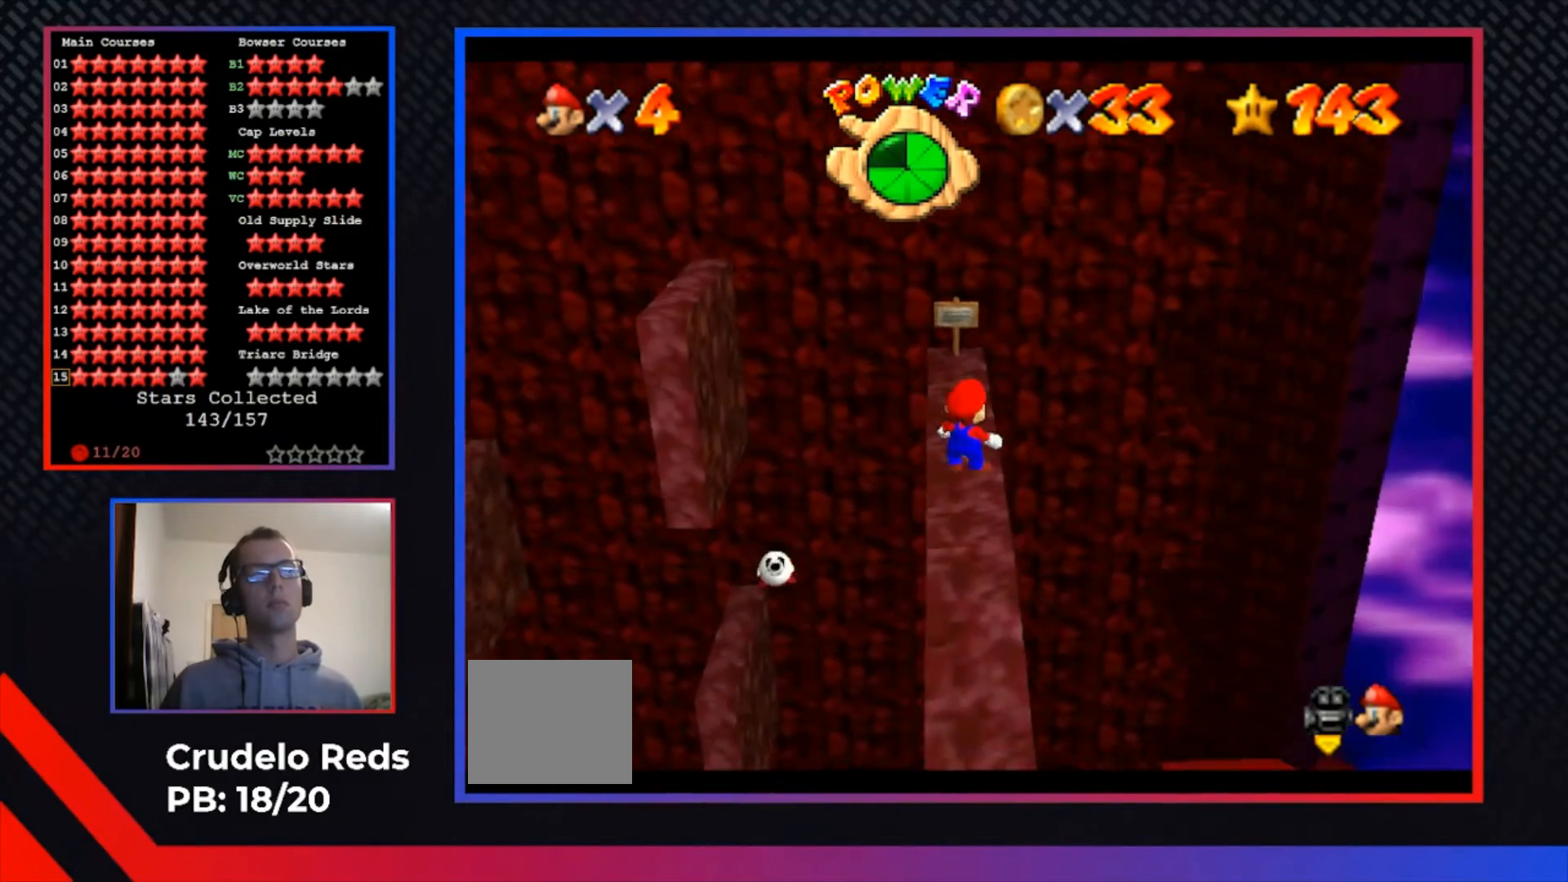
{"buttons": [], "left_stick": "down-right", "right_stick": "center", "events": [[33, "A", "down"], [167, "L2", "up"], [167, "left_stick", "right"], [267, "A", "up"], [300, "left_stick", "down-right"]]}
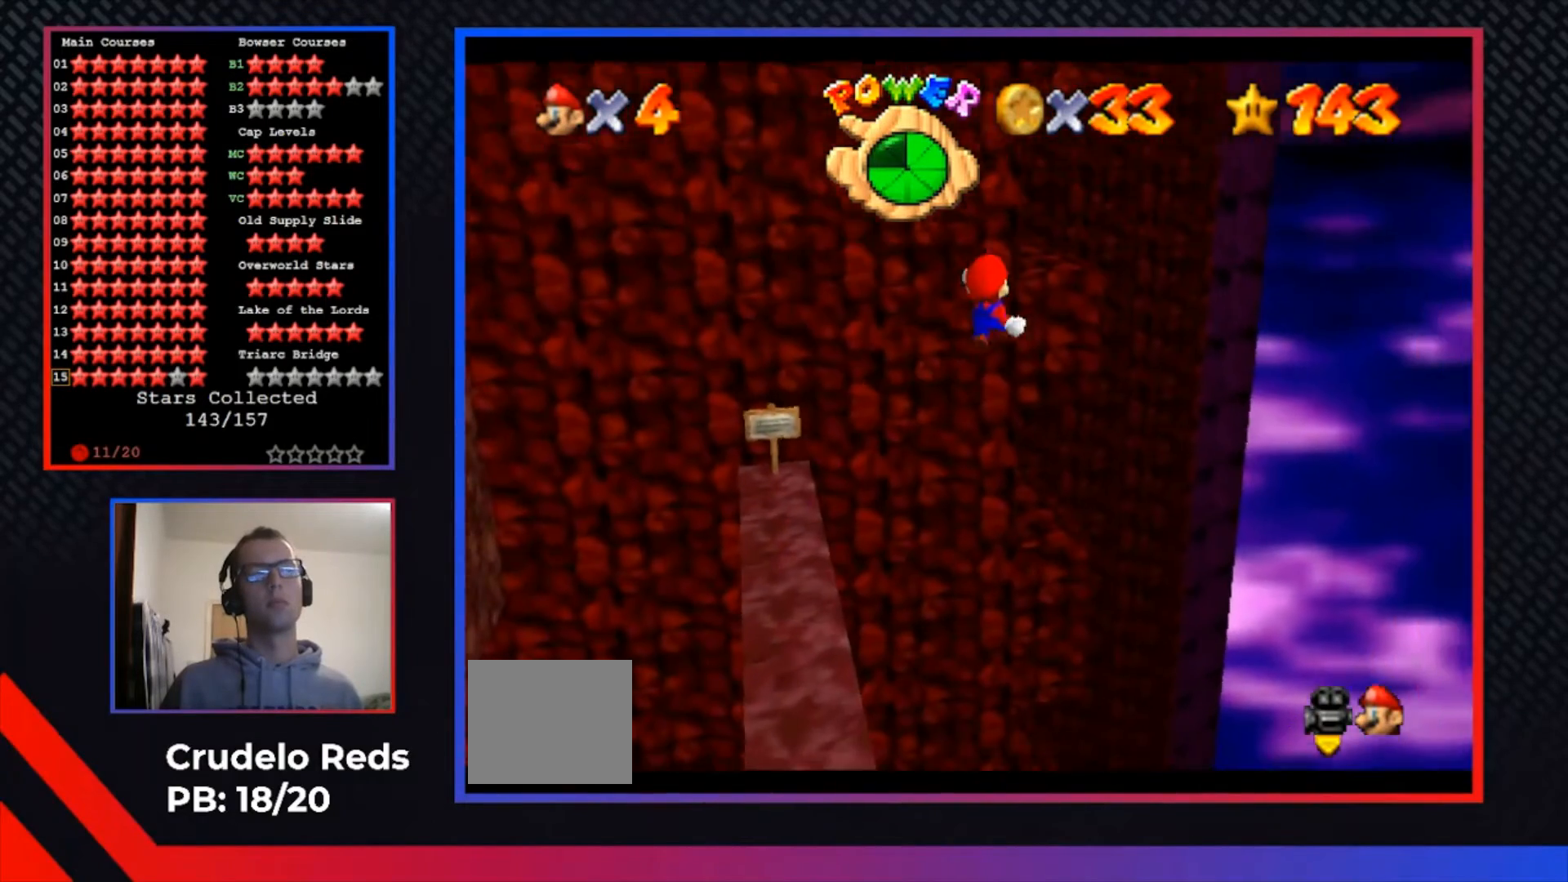
{"buttons": ["A"], "left_stick": "center", "right_stick": "center", "events": [[200, "left_stick", "up-right"], [267, "left_stick", "up"], [300, "A", "down"], [400, "left_stick", "center"]]}
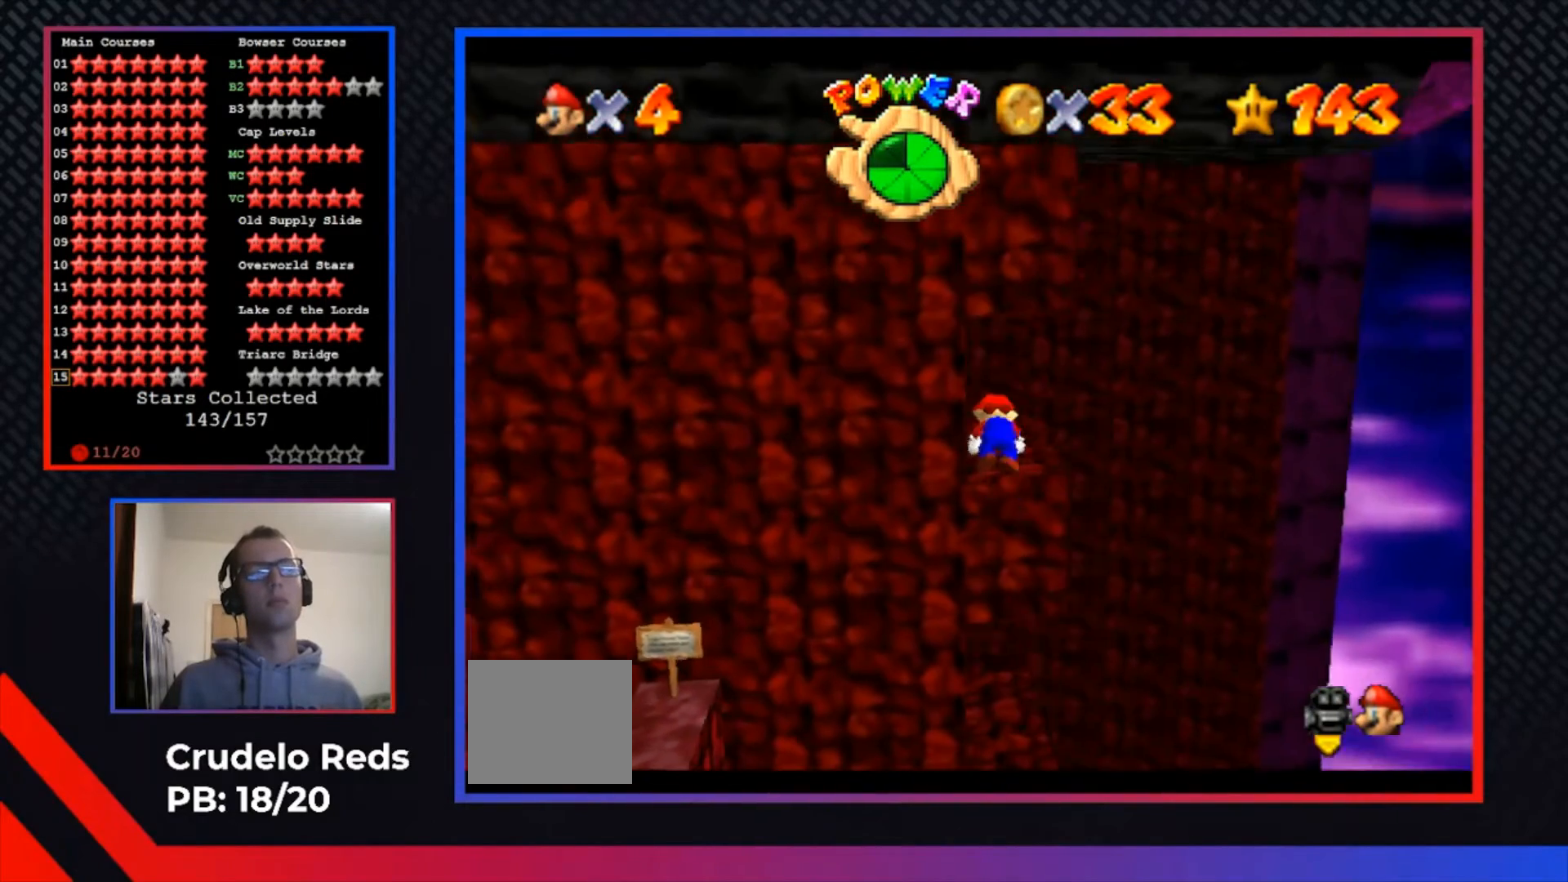
{"buttons": [], "left_stick": "up", "right_stick": "center", "events": [[33, "A", "up"], [333, "left_stick", "up"]]}